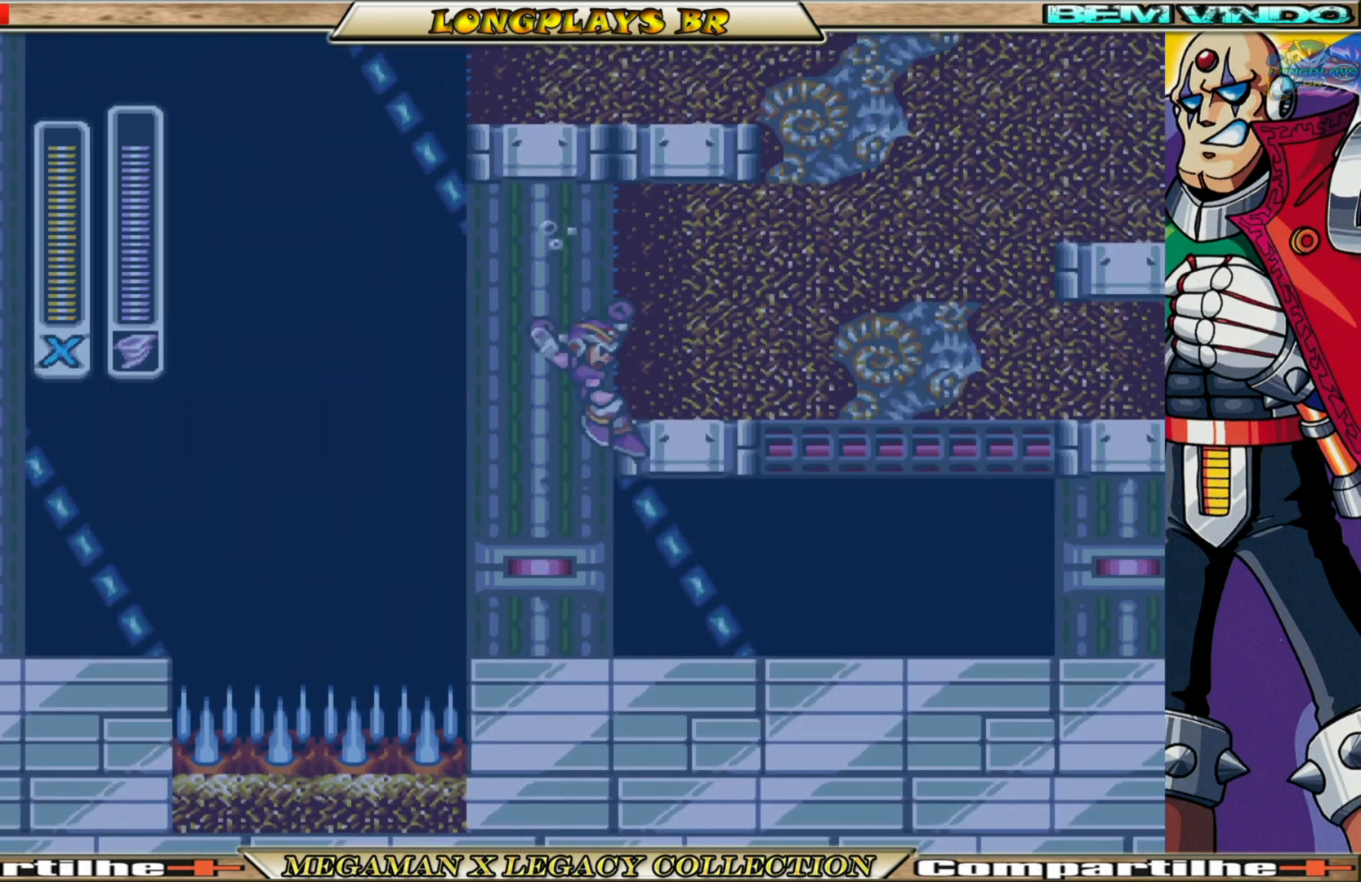
Gameplay with a controller (Xbox layout); each line is a JSON object with the inputs held at the frame after it. "events" lists button and stick changes between this image and that frame as [ms after this image, input, new state], when the widget could be followed in between.
{"buttons": ["A", "B", "DPAD_RIGHT"], "left_stick": "center", "right_stick": "center", "events": [[267, "DPAD_LEFT", "up"], [317, "DPAD_DOWN", "up"], [317, "DPAD_RIGHT", "down"]]}
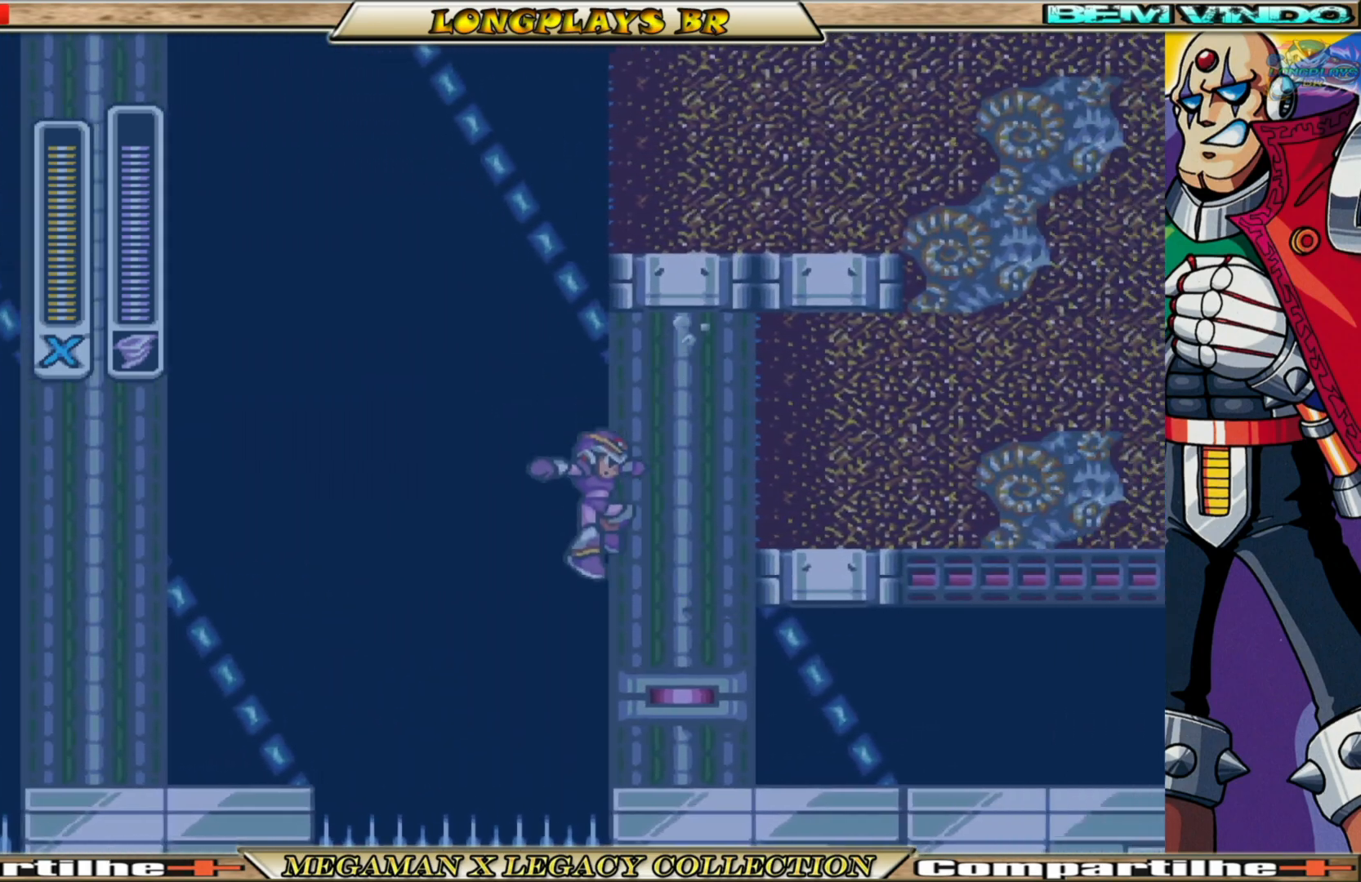
{"buttons": ["A", "B", "DPAD_LEFT"], "left_stick": "center", "right_stick": "center", "events": [[50, "A", "up"], [67, "B", "up"], [150, "A", "down"], [150, "B", "down"], [200, "DPAD_RIGHT", "up"], [283, "DPAD_LEFT", "down"]]}
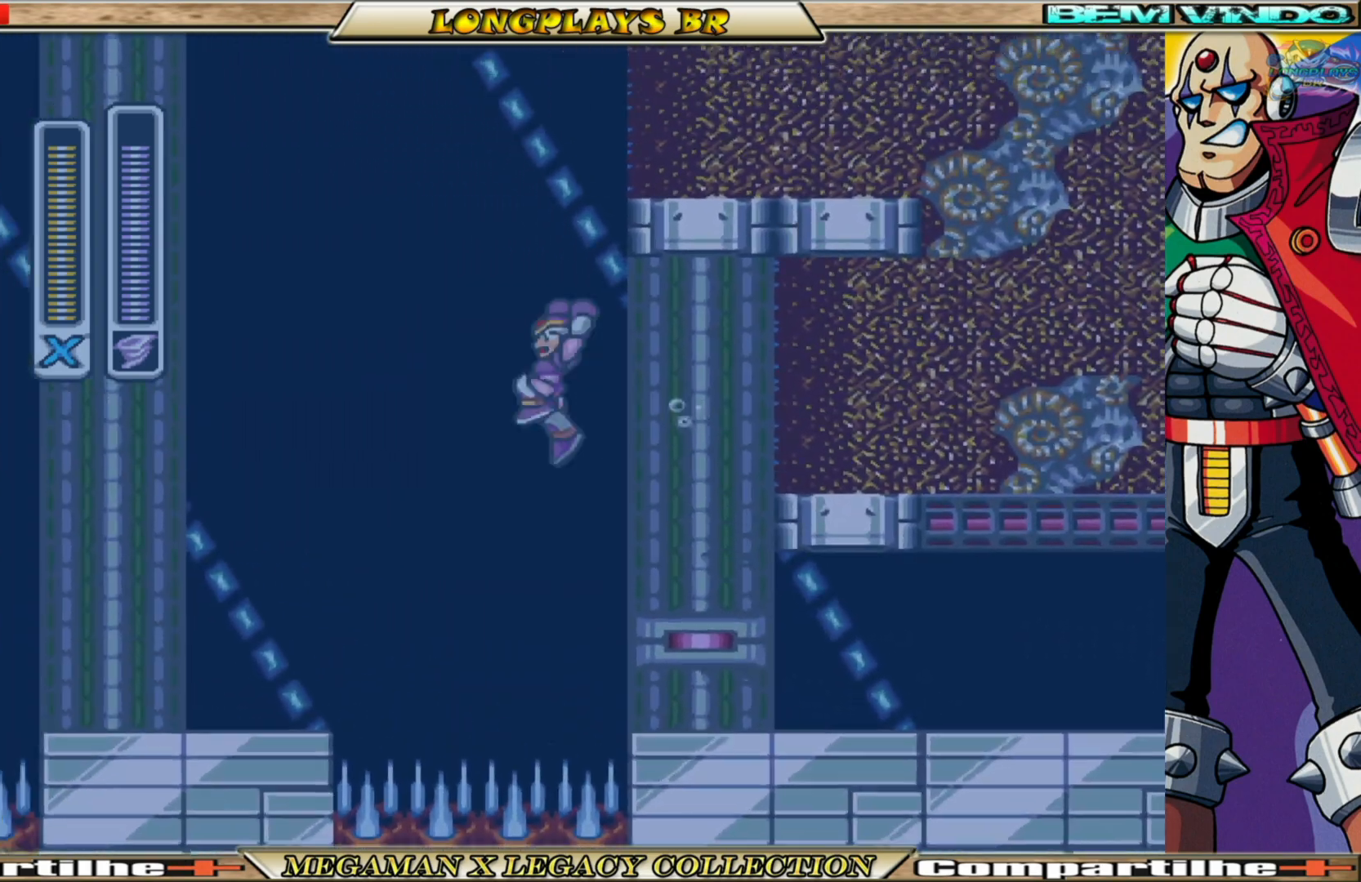
{"buttons": ["DPAD_RIGHT"], "left_stick": "center", "right_stick": "center", "events": [[150, "DPAD_LEFT", "up"], [167, "DPAD_RIGHT", "down"], [383, "A", "up"], [383, "B", "up"]]}
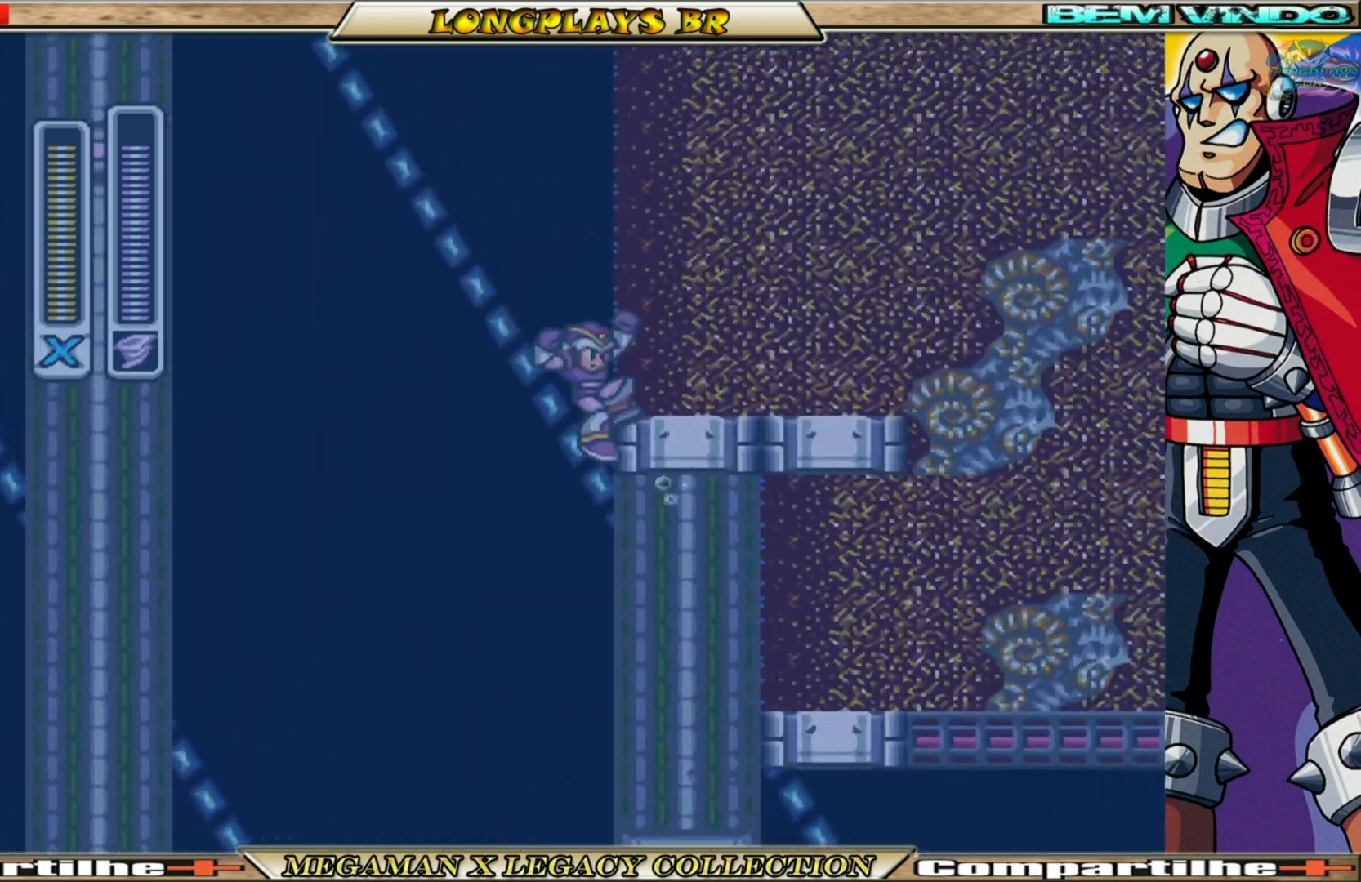
{"buttons": ["A", "B", "L1", "DPAD_LEFT"], "left_stick": "center", "right_stick": "center", "events": [[17, "B", "down"], [50, "A", "down"], [67, "DPAD_RIGHT", "up"], [117, "DPAD_LEFT", "down"], [400, "L1", "down"]]}
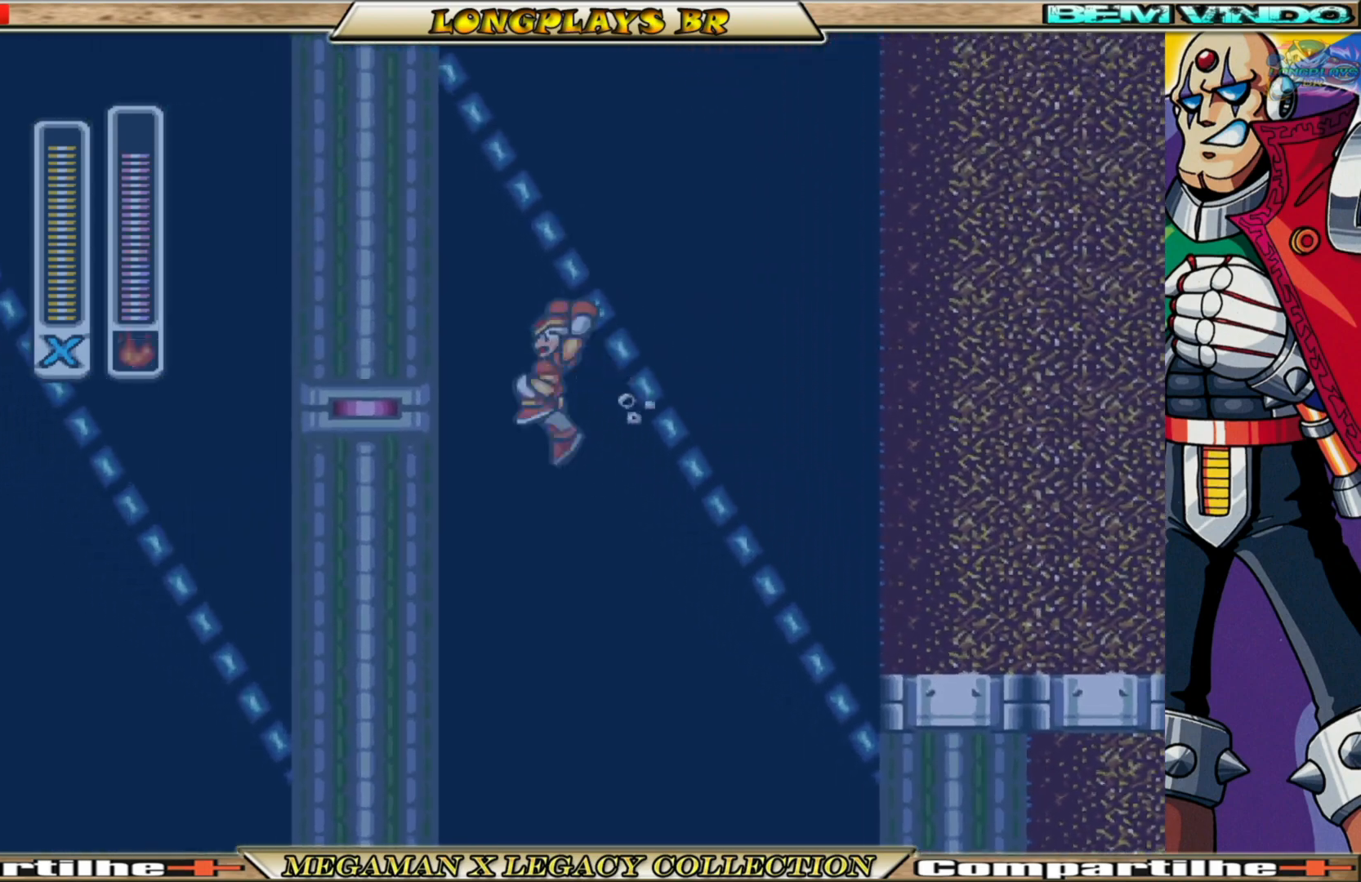
{"buttons": ["A", "B", "DPAD_LEFT"], "left_stick": "center", "right_stick": "center", "events": [[33, "L1", "up"], [133, "L1", "down"], [267, "L1", "up"], [317, "L1", "down"], [483, "L1", "up"]]}
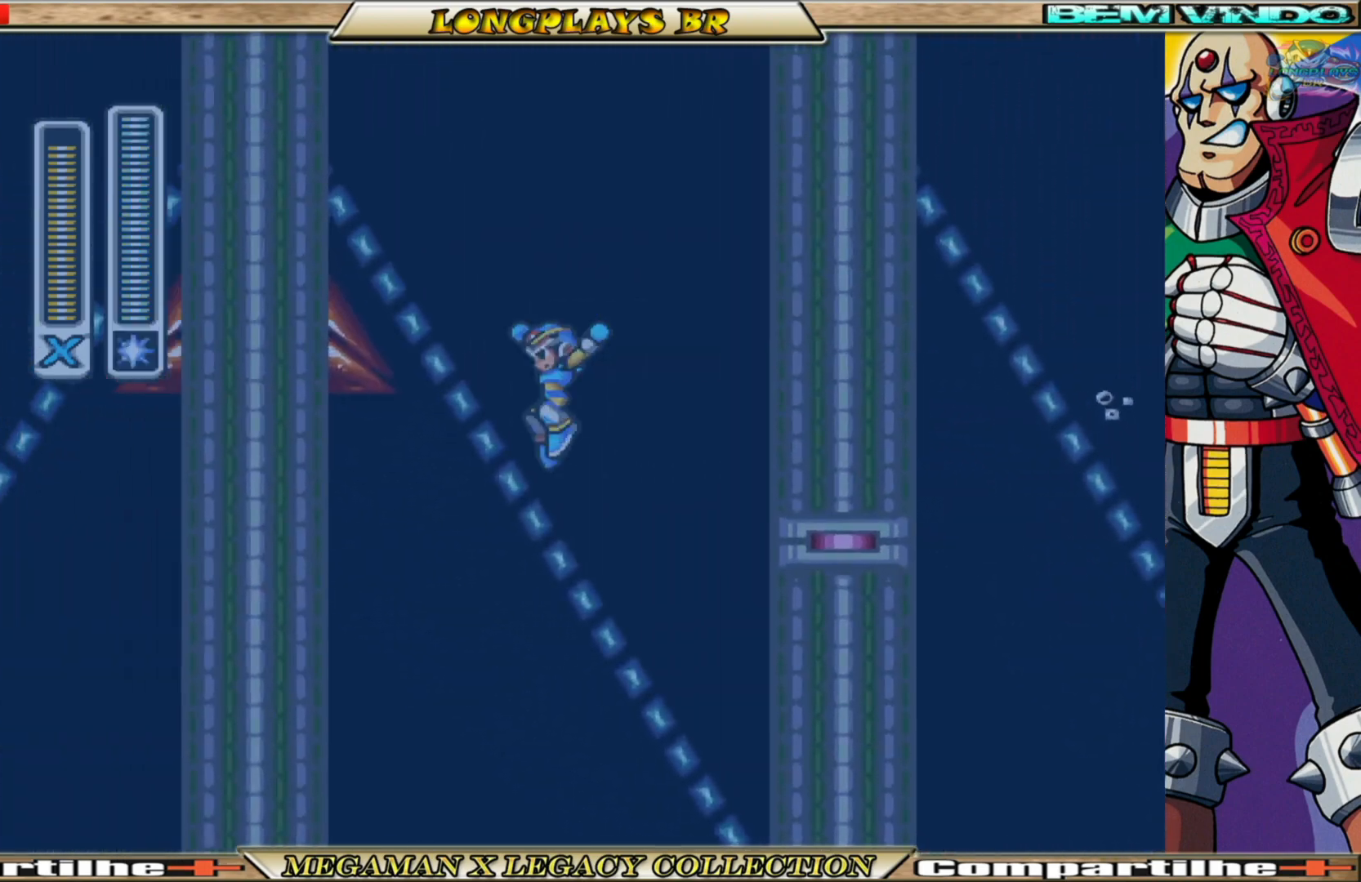
{"buttons": ["B", "DPAD_LEFT"], "left_stick": "center", "right_stick": "center", "events": [[83, "A", "up"], [150, "B", "up"], [183, "B", "down"], [300, "A", "down"], [333, "R1", "down"], [417, "R1", "up"], [500, "A", "up"]]}
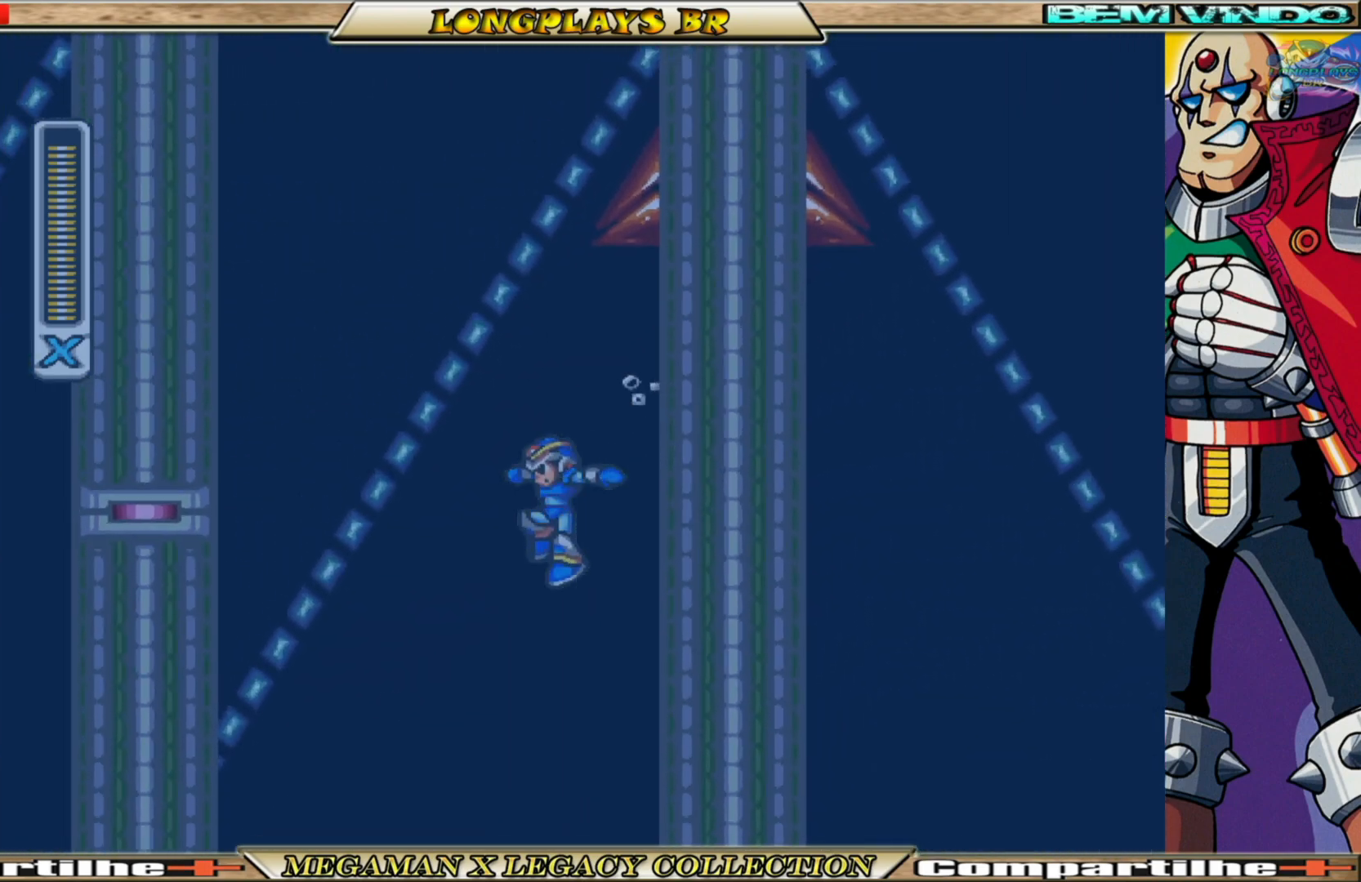
{"buttons": ["DPAD_LEFT"], "left_stick": "center", "right_stick": "center", "events": [[17, "B", "up"]]}
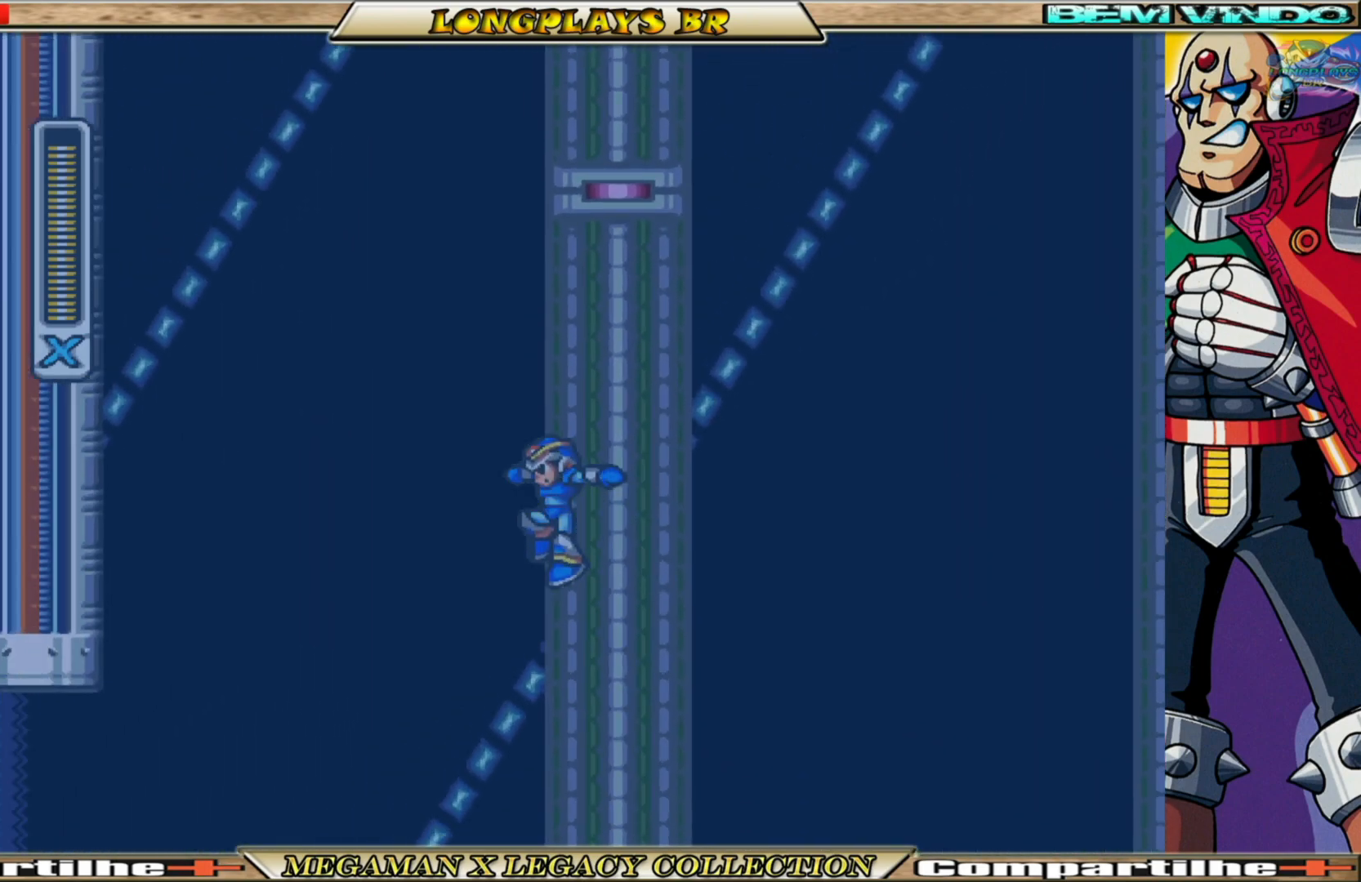
{"buttons": ["DPAD_LEFT"], "left_stick": "center", "right_stick": "center", "events": []}
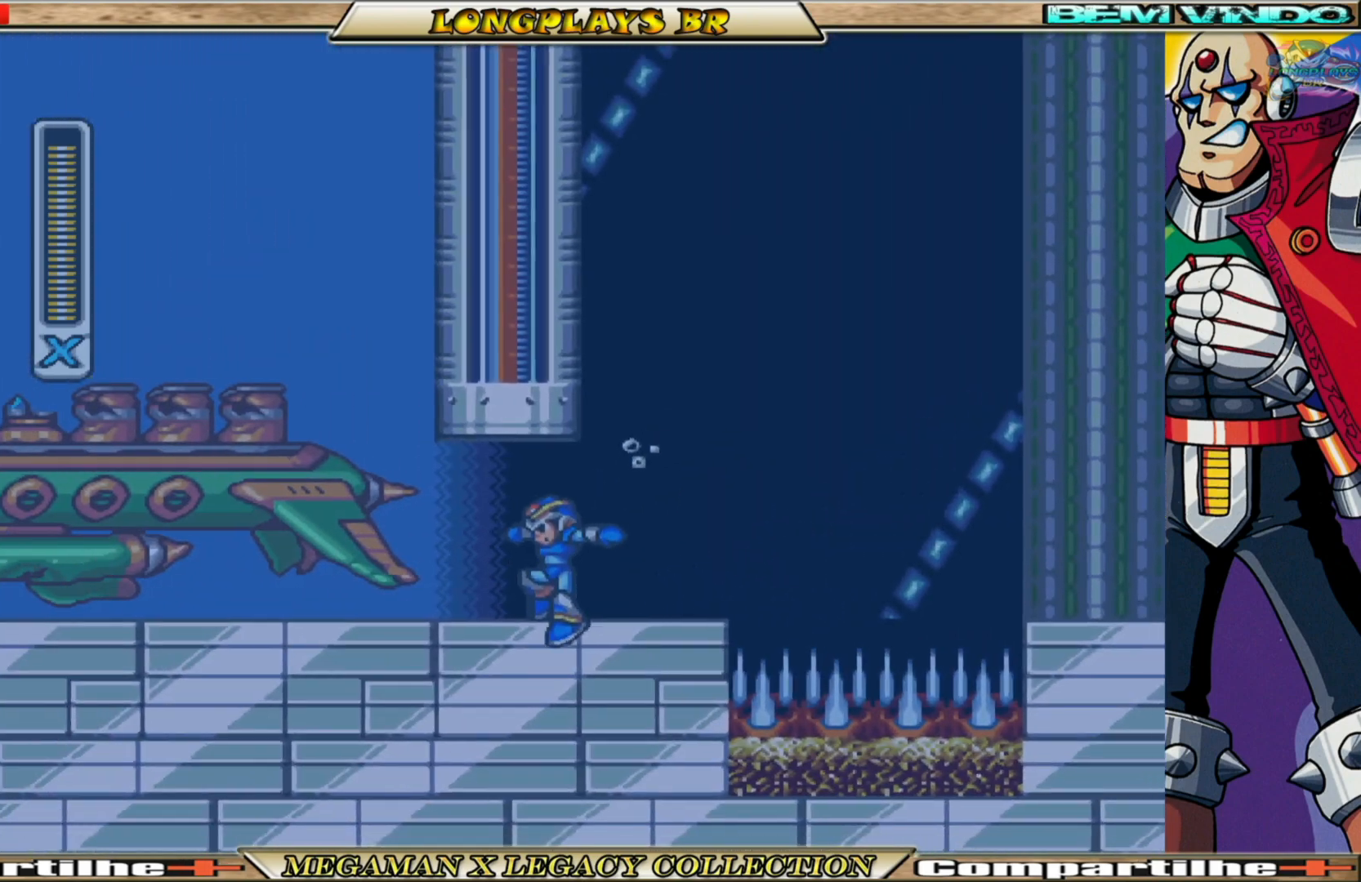
{"buttons": ["A", "B", "DPAD_LEFT"], "left_stick": "center", "right_stick": "center", "events": [[150, "B", "down"], [167, "A", "down"]]}
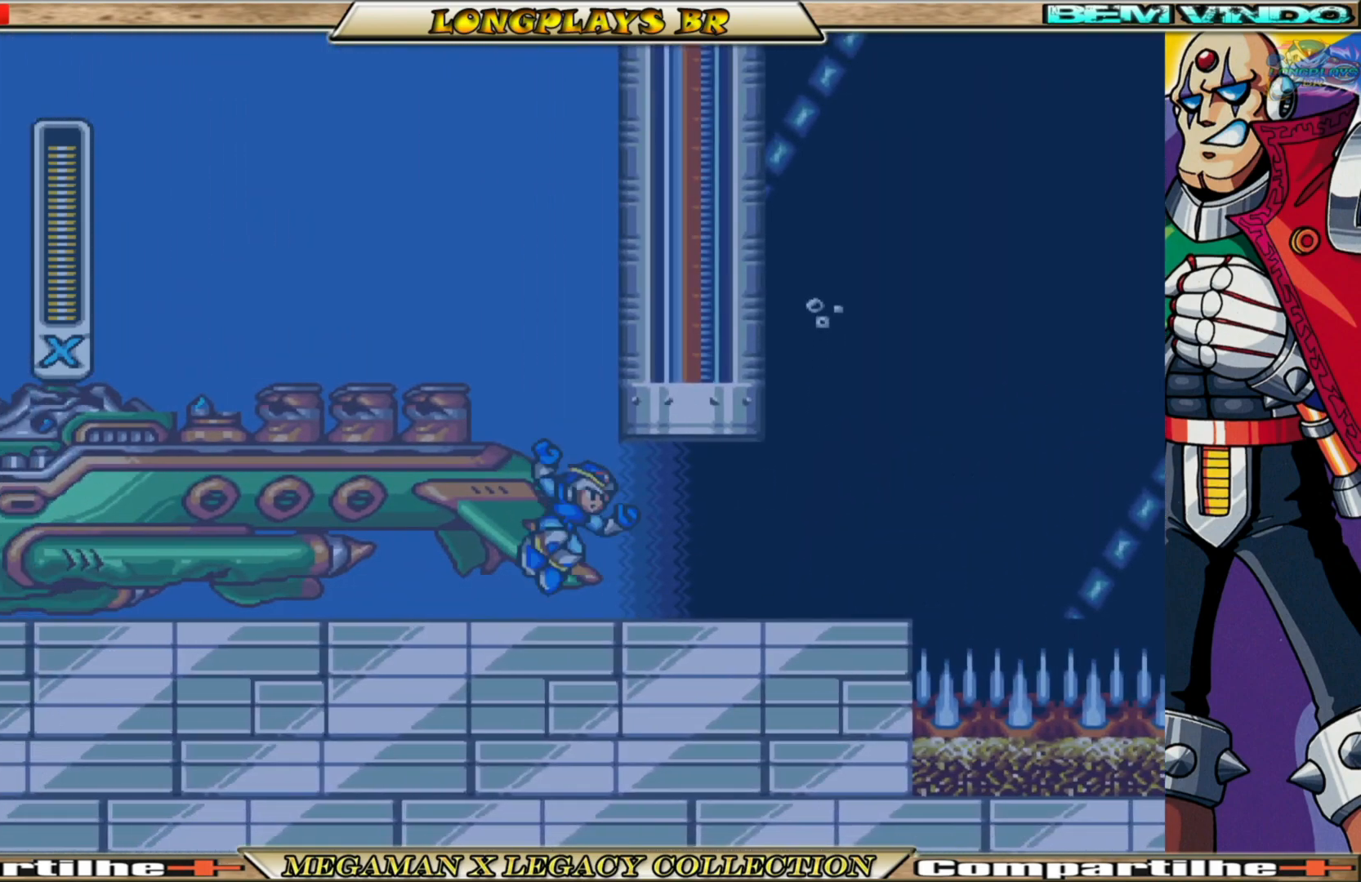
{"buttons": ["A", "DPAD_LEFT"], "left_stick": "center", "right_stick": "center", "events": [[50, "A", "up"], [50, "B", "up"], [183, "A", "down"]]}
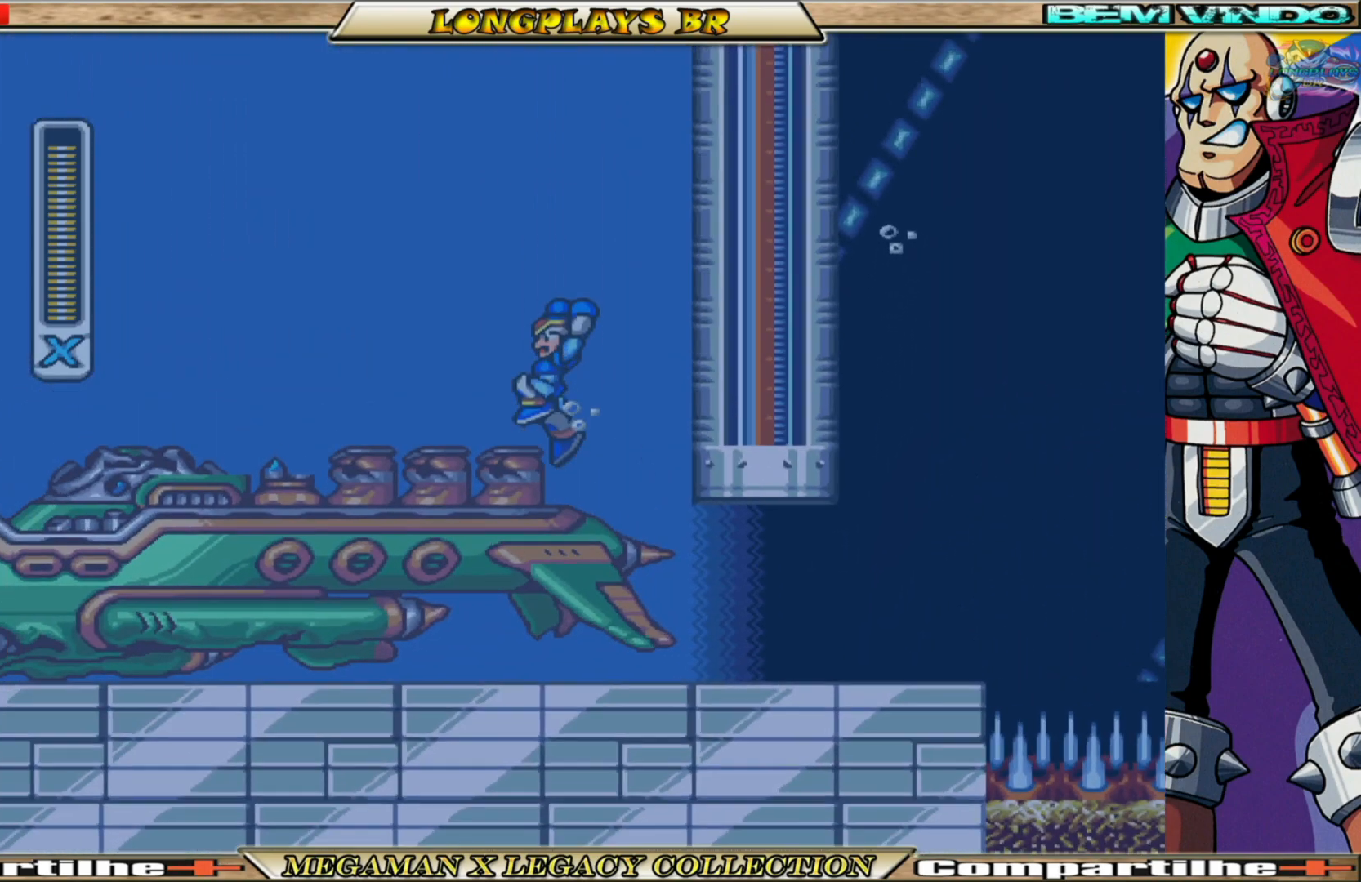
{"buttons": ["A", "B"], "left_stick": "center", "right_stick": "center", "events": [[117, "A", "up"], [400, "DPAD_LEFT", "up"], [450, "B", "down"], [467, "A", "down"]]}
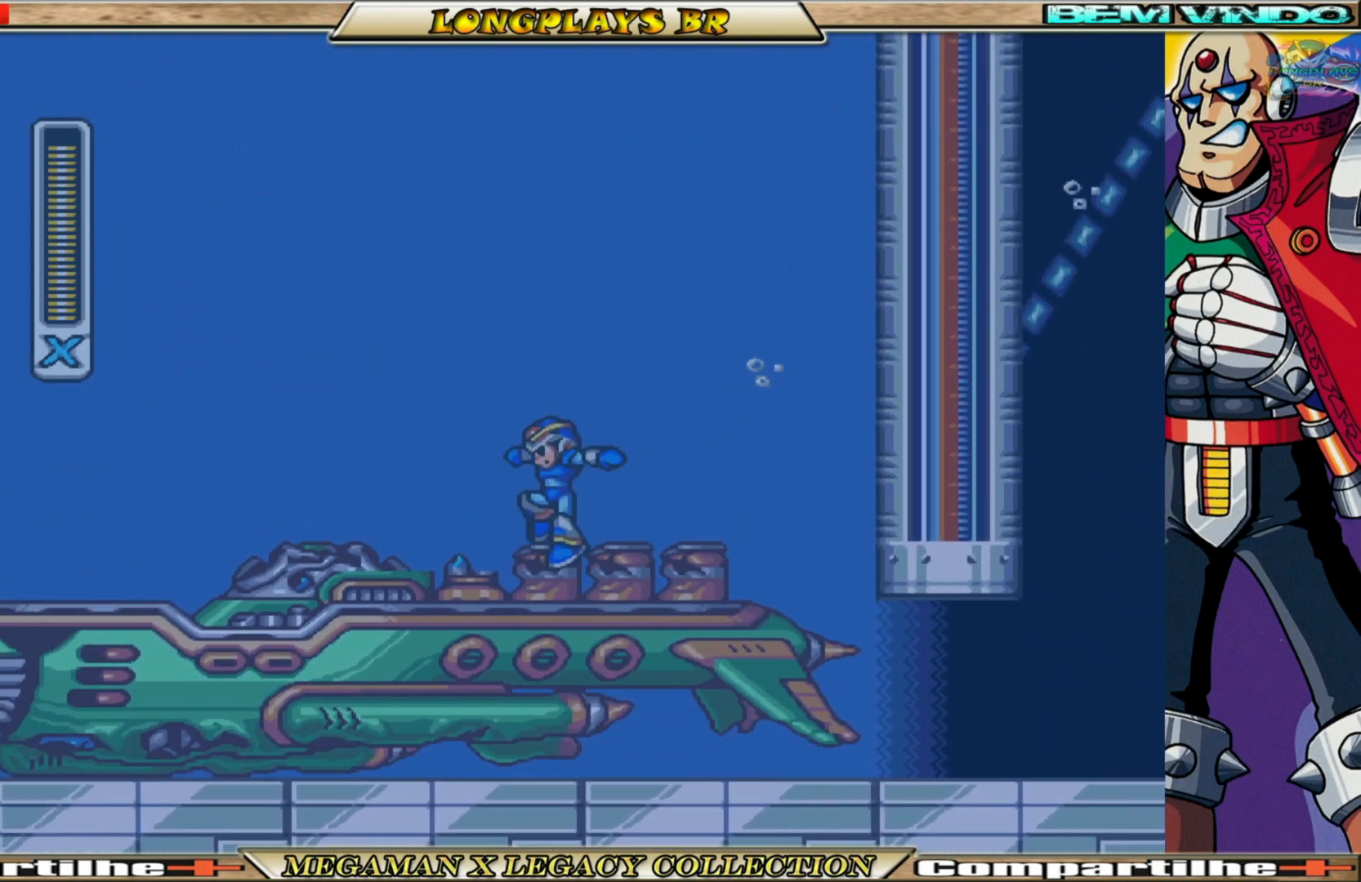
{"buttons": ["A", "B", "DPAD_RIGHT"], "left_stick": "center", "right_stick": "center", "events": [[67, "DPAD_RIGHT", "down"], [317, "A", "up"], [350, "B", "up"], [400, "B", "down"], [417, "A", "down"]]}
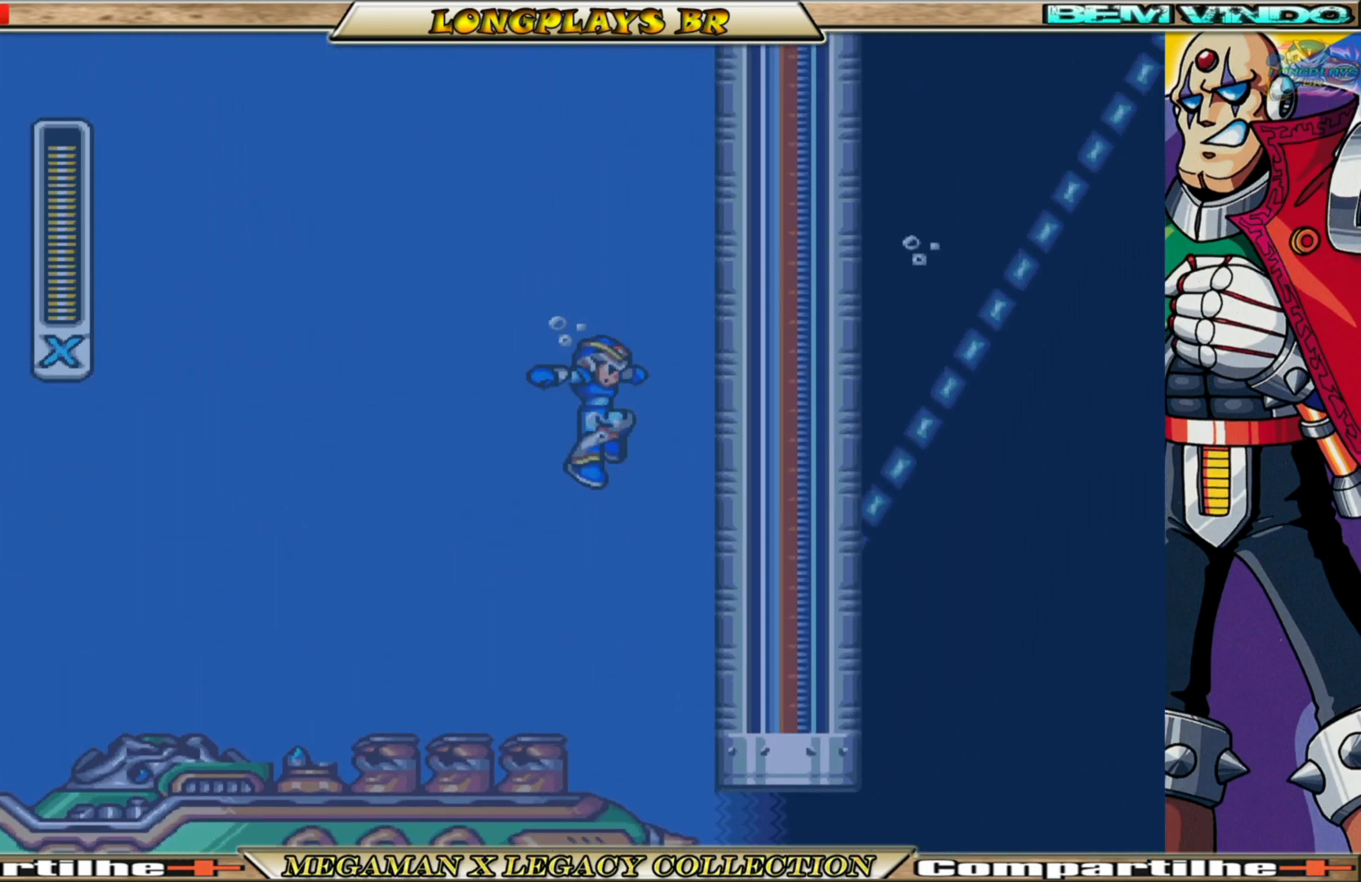
{"buttons": ["A", "B", "DPAD_RIGHT"], "left_stick": "center", "right_stick": "center", "events": [[283, "A", "up"], [300, "B", "up"], [367, "B", "down"], [383, "A", "down"]]}
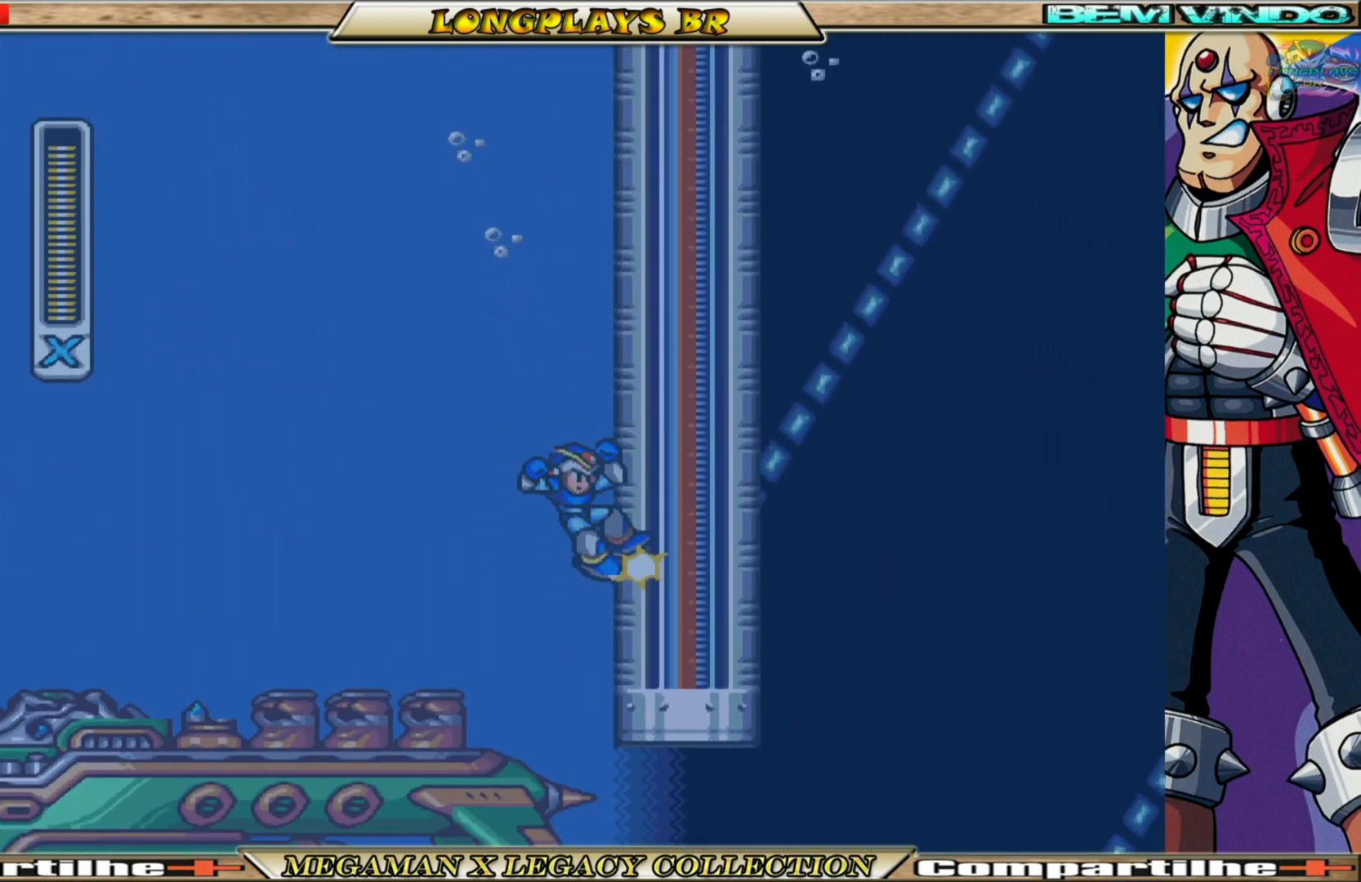
{"buttons": ["A", "B", "DPAD_RIGHT"], "left_stick": "center", "right_stick": "center", "events": [[300, "A", "up"], [317, "B", "up"], [417, "A", "down"], [417, "B", "down"]]}
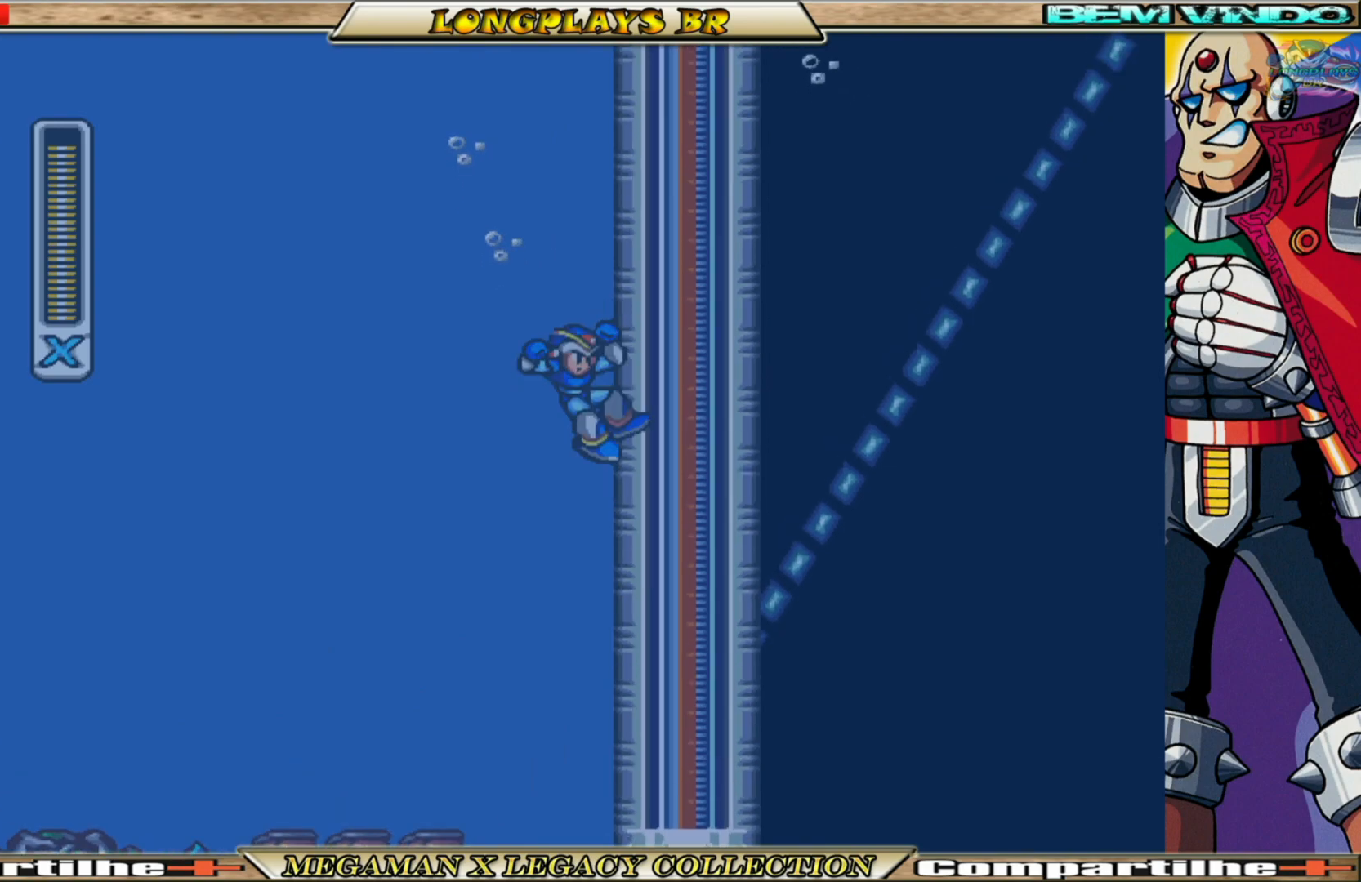
{"buttons": ["A", "B", "DPAD_RIGHT"], "left_stick": "center", "right_stick": "center", "events": [[367, "A", "up"], [367, "B", "up"], [467, "A", "down"], [467, "B", "down"]]}
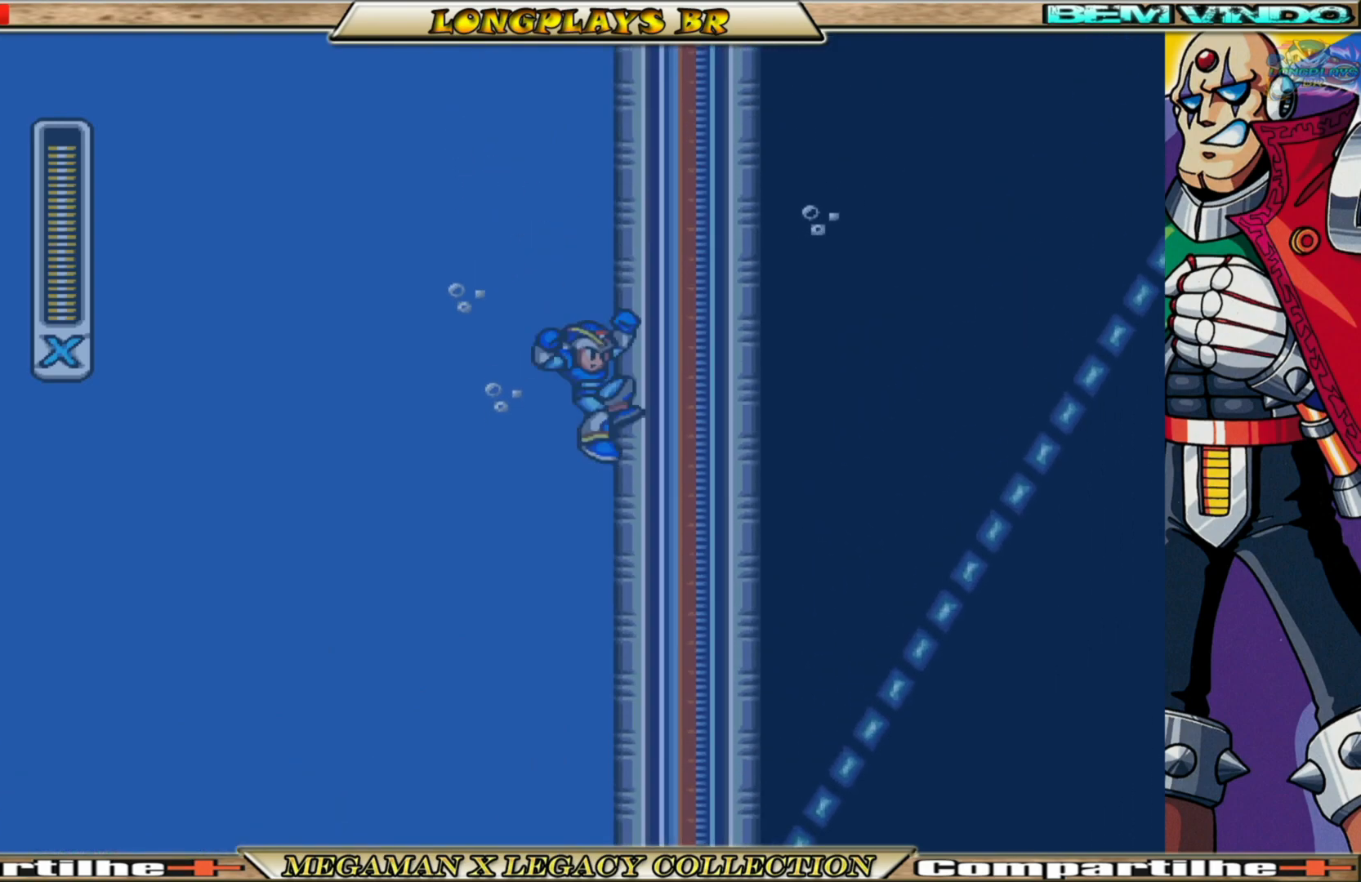
{"buttons": ["DPAD_RIGHT"], "left_stick": "center", "right_stick": "center", "events": [[400, "A", "up"], [433, "B", "up"]]}
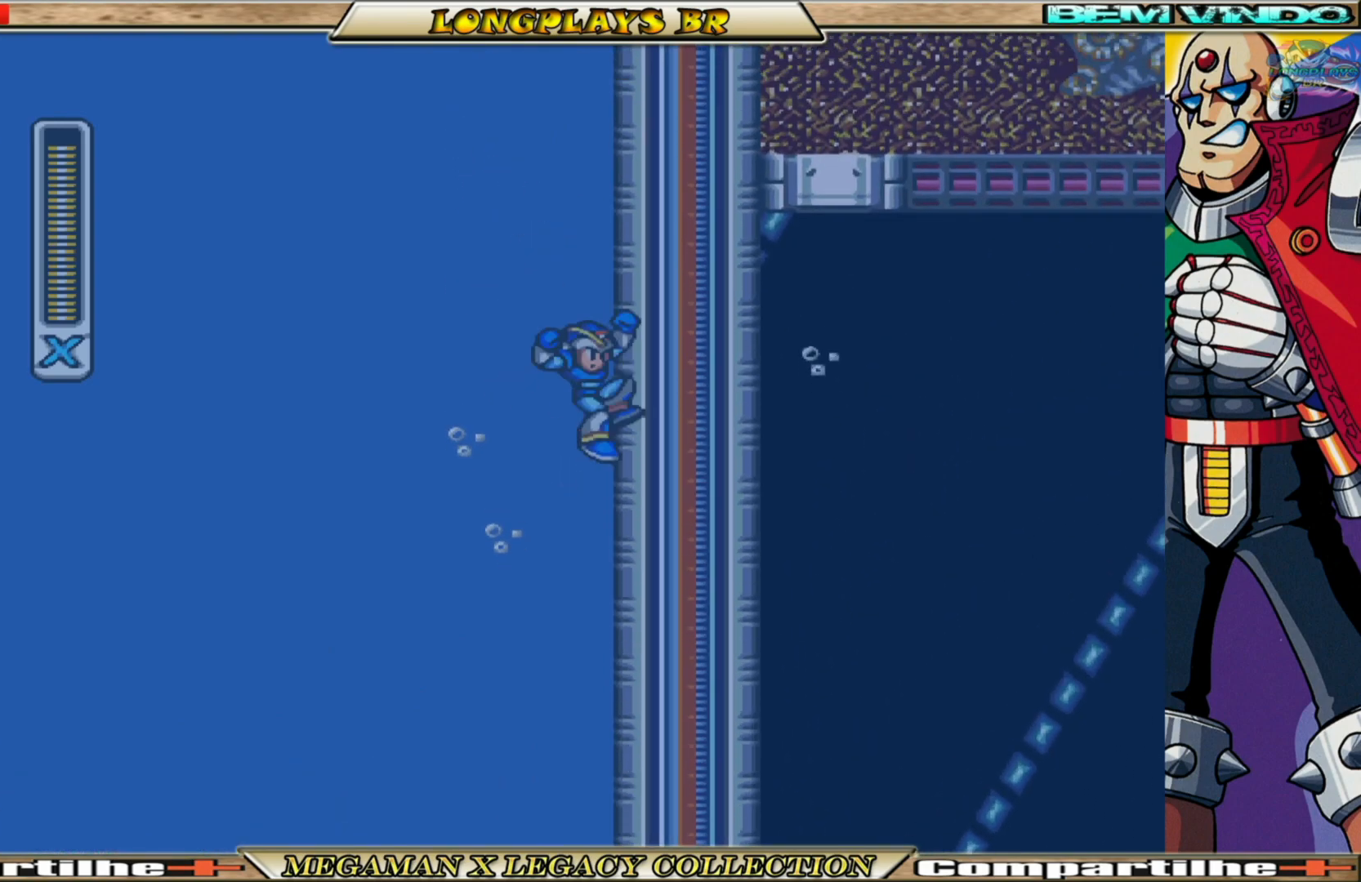
{"buttons": ["DPAD_RIGHT"], "left_stick": "center", "right_stick": "center", "events": [[33, "A", "down"], [33, "B", "down"], [450, "A", "up"], [500, "B", "up"]]}
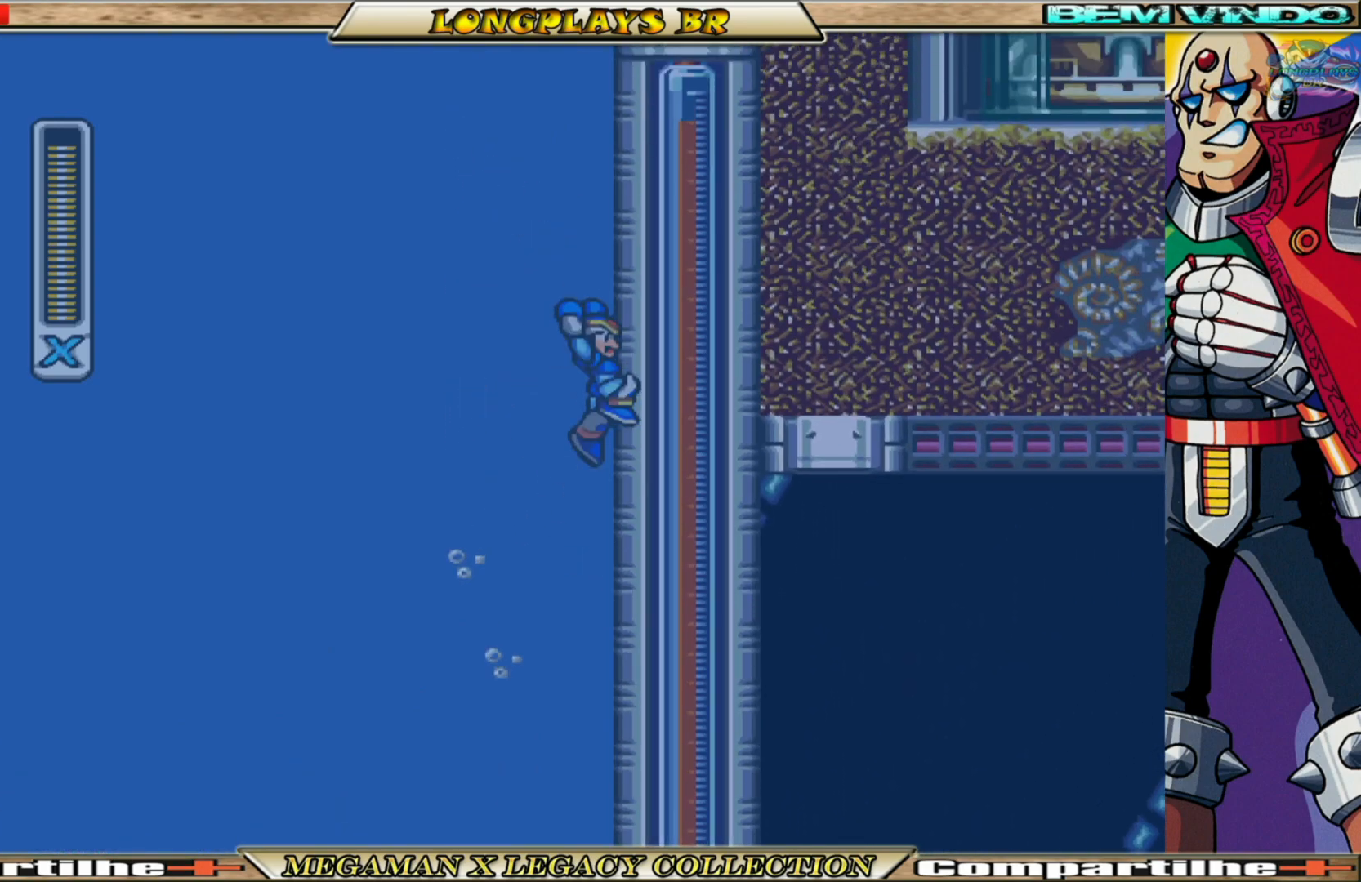
{"buttons": ["A", "B", "DPAD_RIGHT"], "left_stick": "center", "right_stick": "center", "events": [[83, "A", "down"], [83, "B", "down"]]}
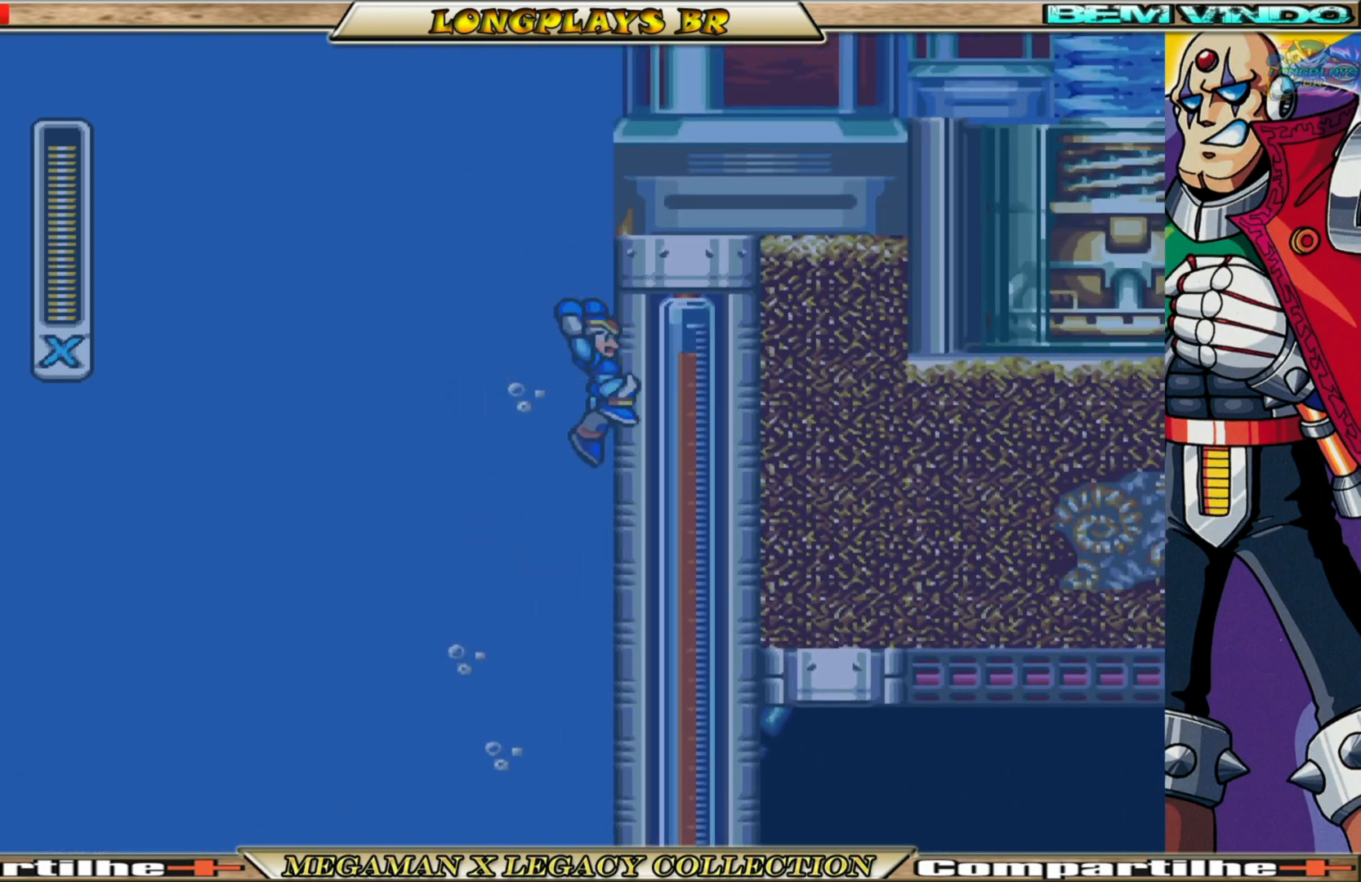
{"buttons": ["A", "B", "DPAD_RIGHT"], "left_stick": "center", "right_stick": "center", "events": [[33, "A", "up"], [50, "B", "up"], [117, "A", "down"], [133, "B", "down"]]}
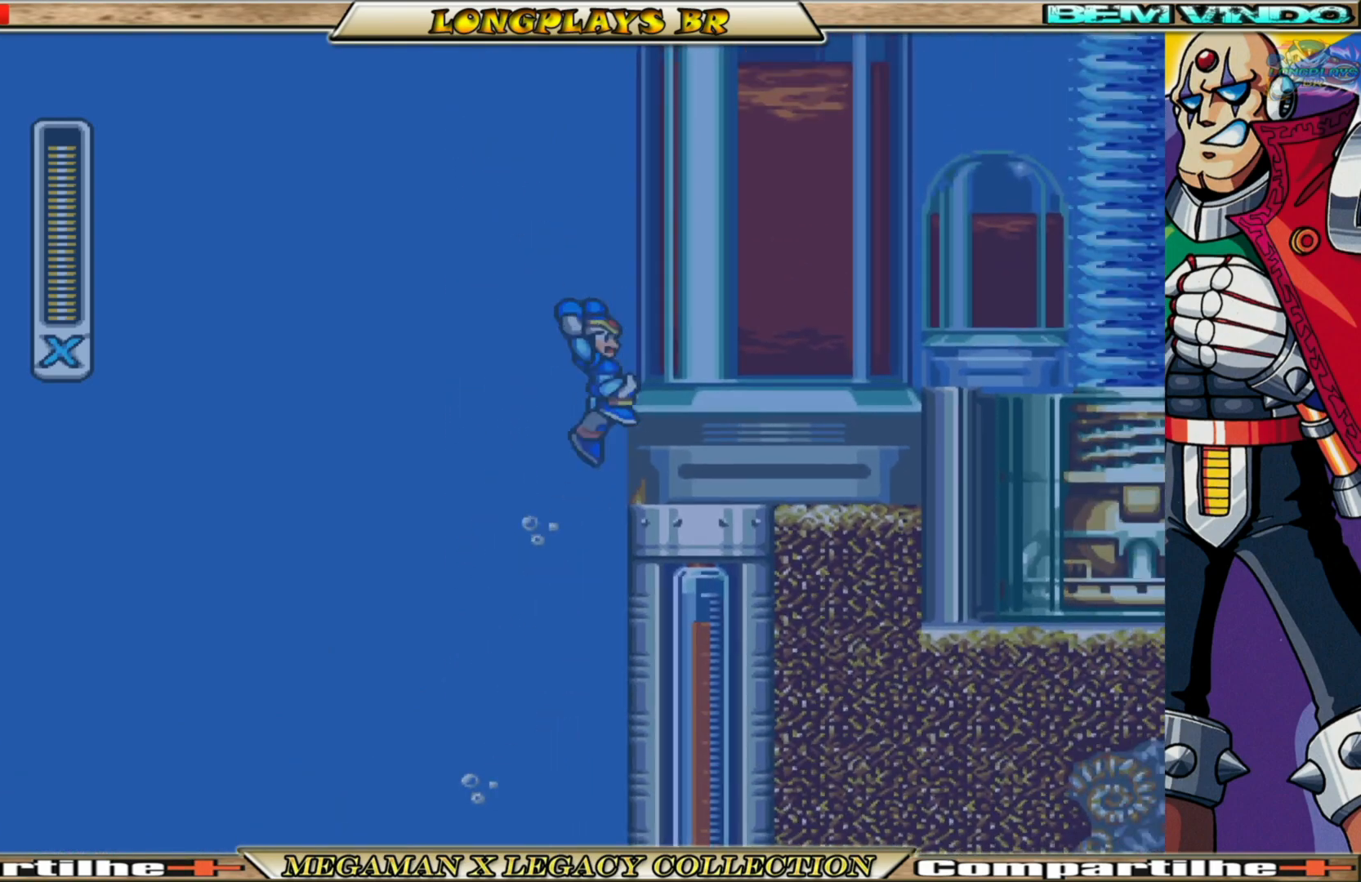
{"buttons": ["DPAD_RIGHT"], "left_stick": "center", "right_stick": "center", "events": [[217, "A", "up"], [283, "B", "up"]]}
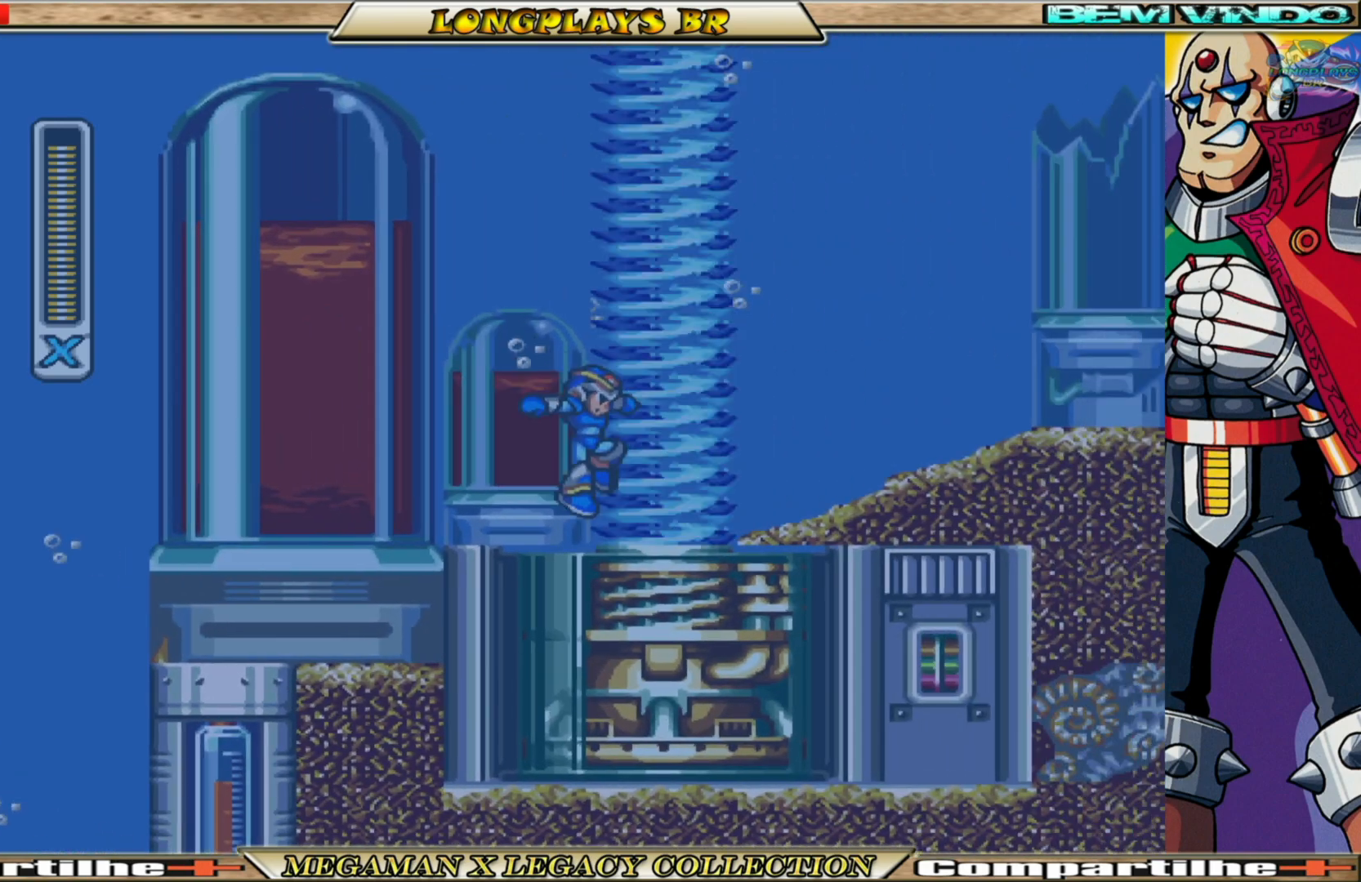
{"buttons": ["DPAD_RIGHT"], "left_stick": "center", "right_stick": "center", "events": [[83, "B", "down"], [433, "B", "up"]]}
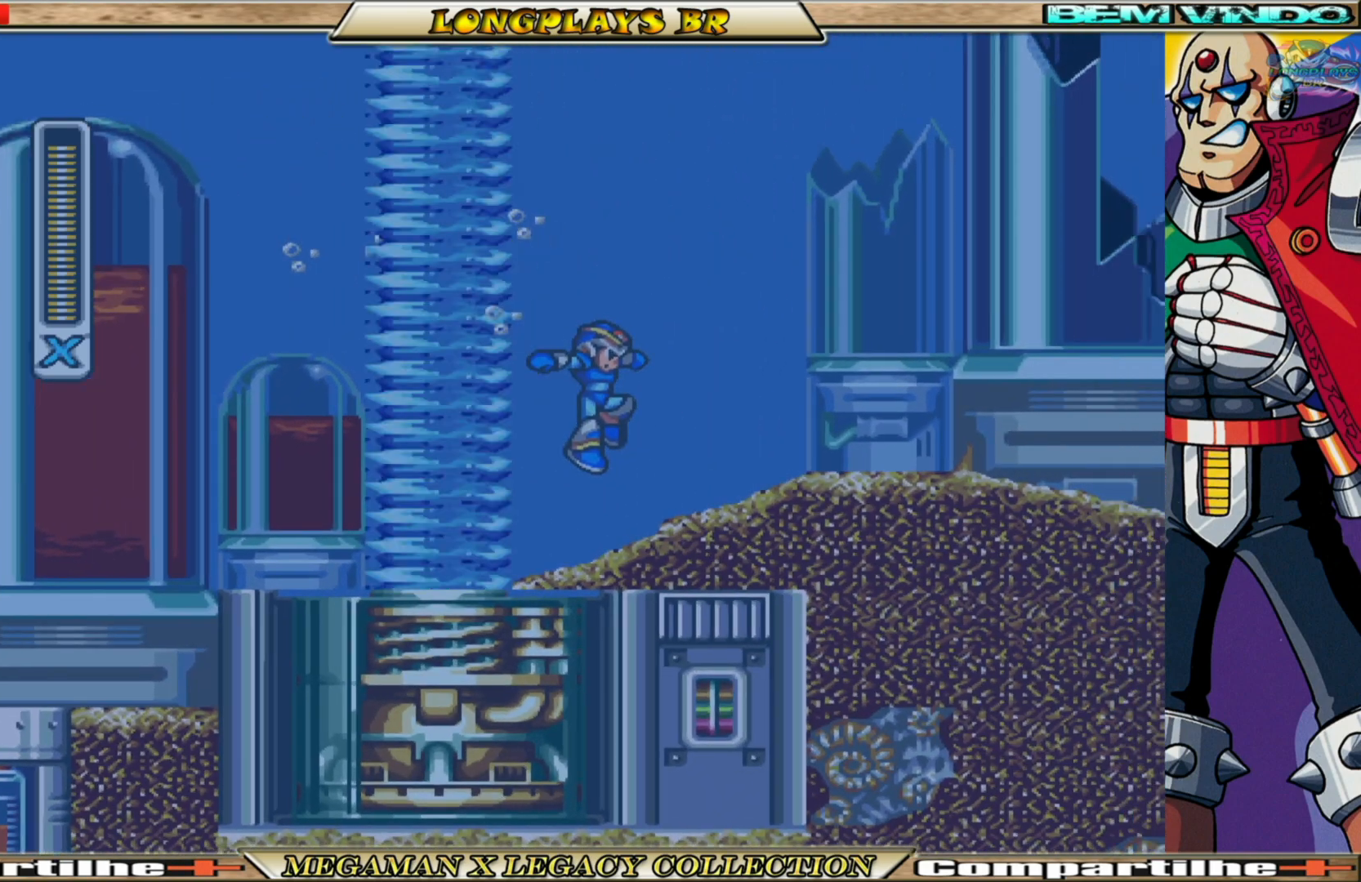
{"buttons": ["B", "DPAD_RIGHT"], "left_stick": "center", "right_stick": "center", "events": [[317, "B", "down"]]}
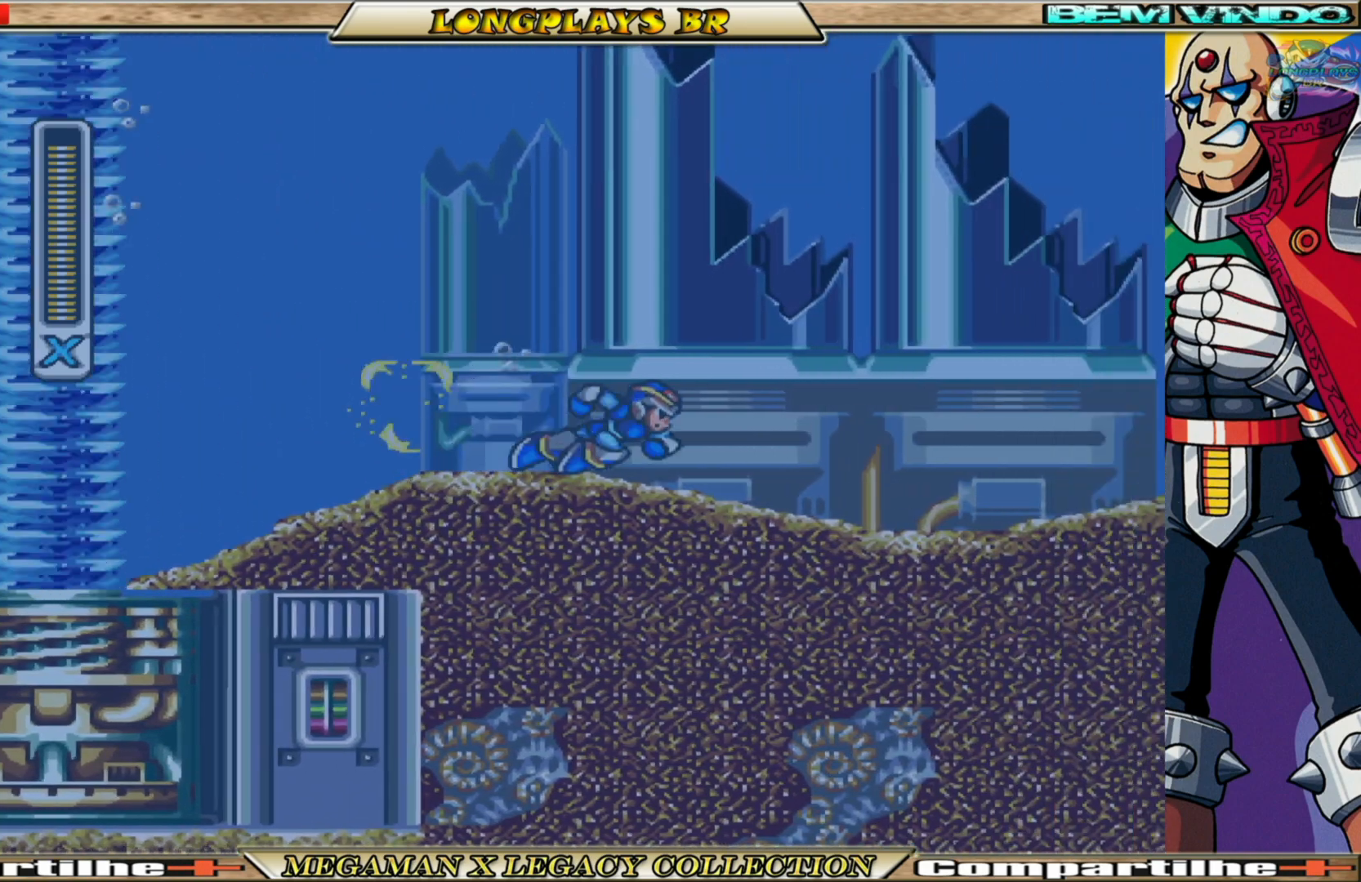
{"buttons": ["B", "DPAD_RIGHT"], "left_stick": "center", "right_stick": "center", "events": [[83, "B", "up"], [183, "B", "down"]]}
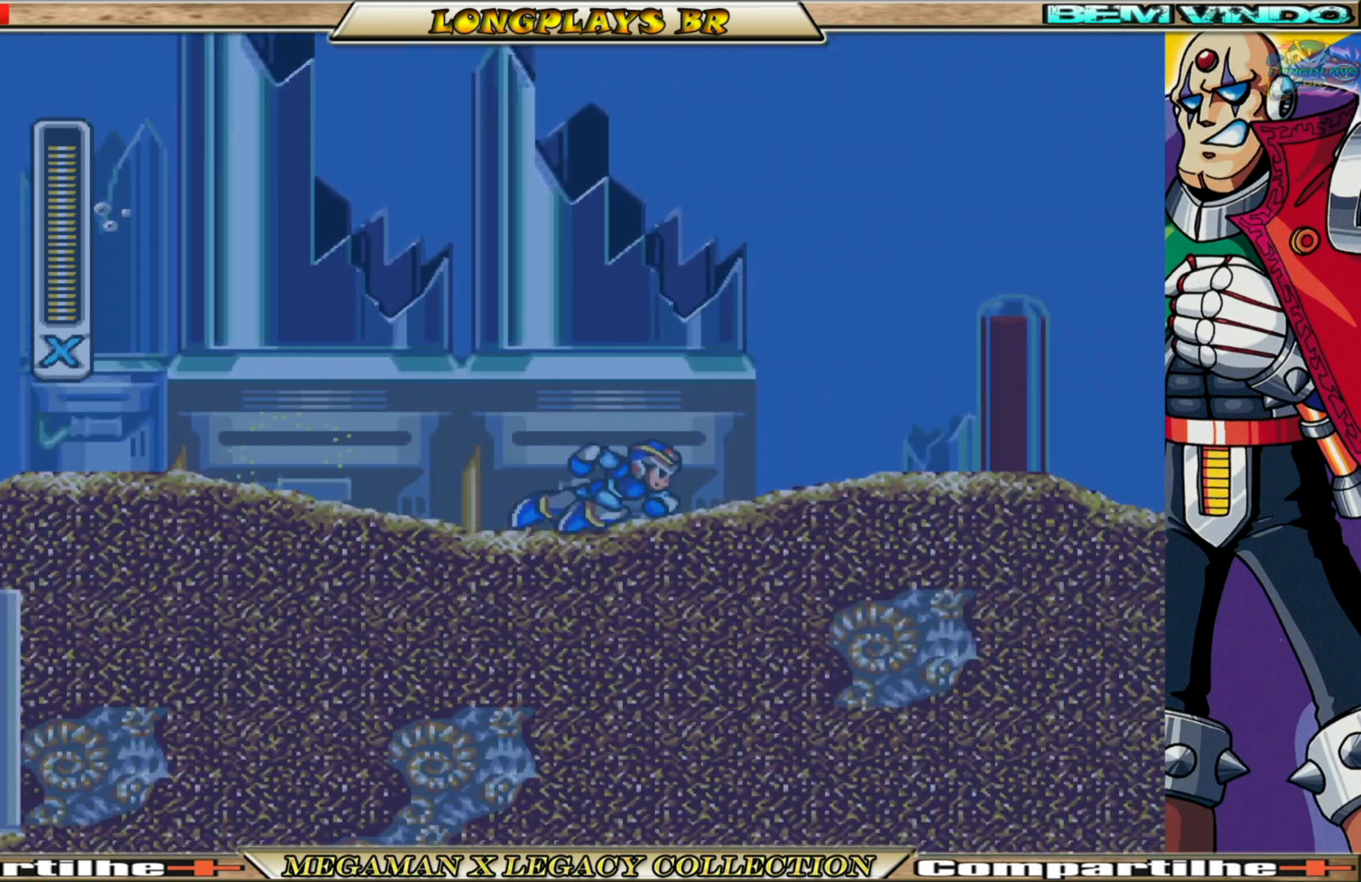
{"buttons": ["B", "DPAD_RIGHT"], "left_stick": "center", "right_stick": "center", "events": [[17, "B", "up"], [100, "B", "down"], [383, "B", "up"], [467, "B", "down"]]}
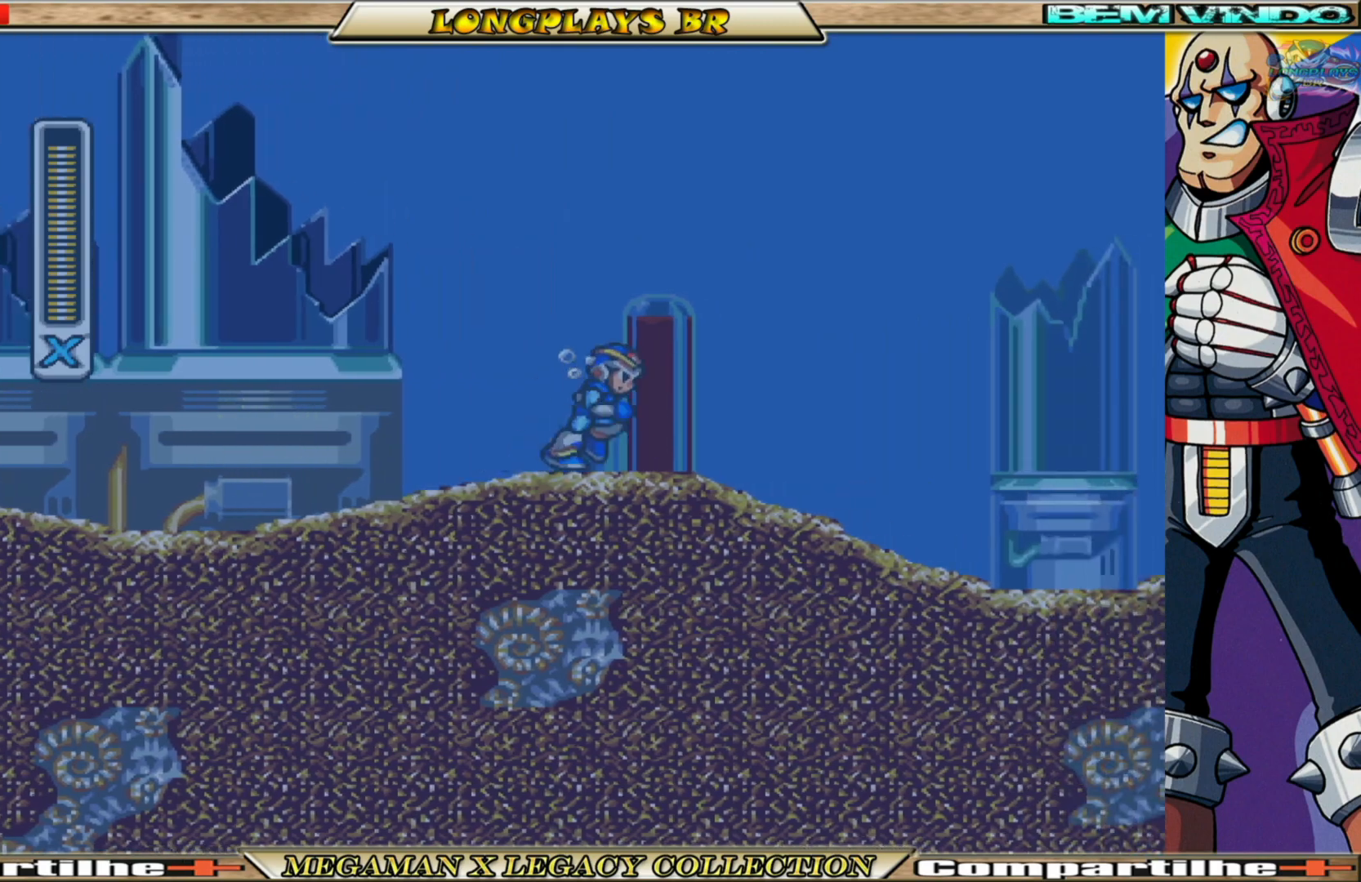
{"buttons": ["A", "B", "DPAD_RIGHT"], "left_stick": "center", "right_stick": "center", "events": [[250, "A", "down"]]}
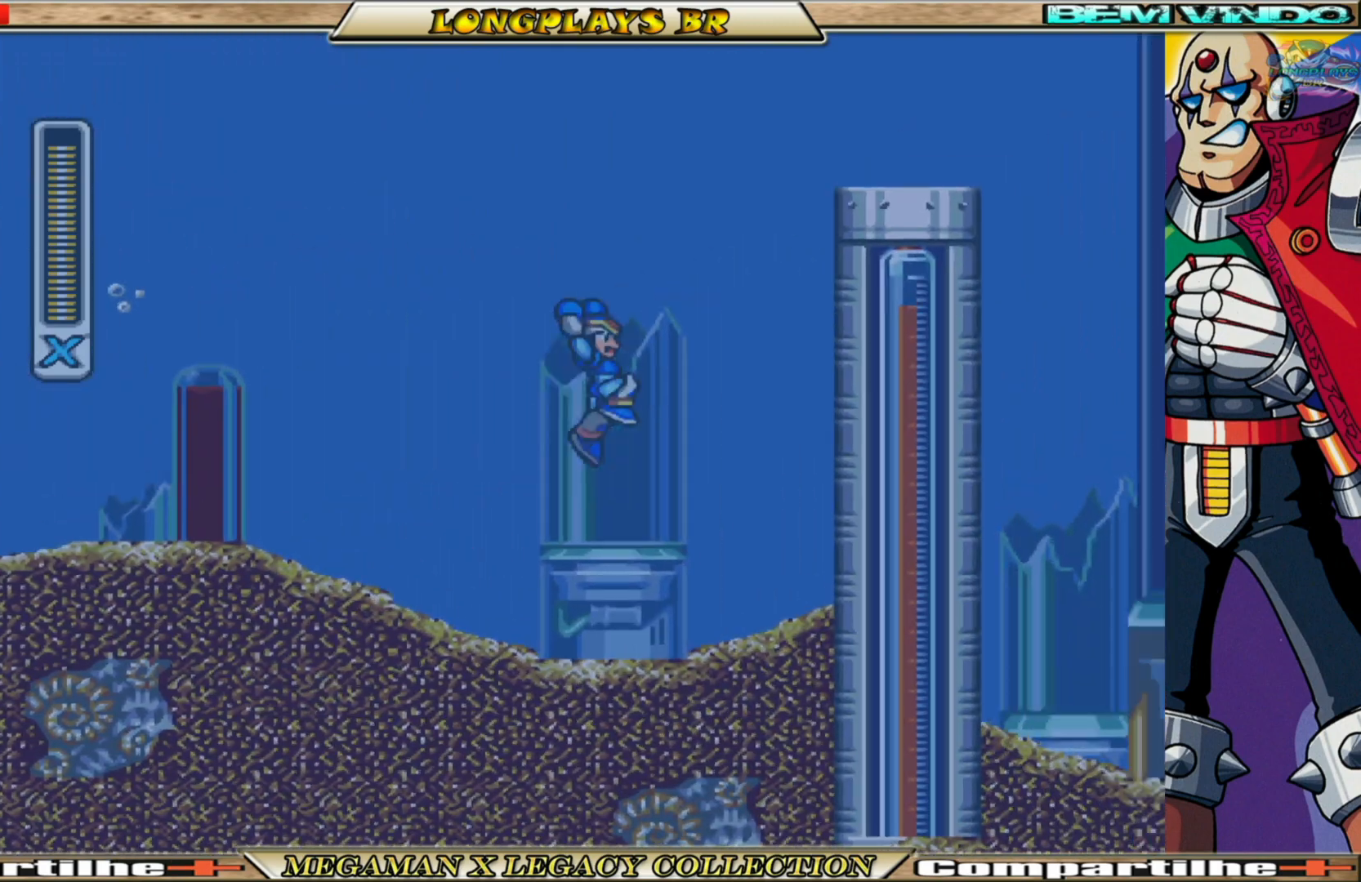
{"buttons": ["A", "B", "DPAD_RIGHT"], "left_stick": "center", "right_stick": "center", "events": [[183, "R1", "down"], [267, "A", "up"], [283, "B", "up"], [300, "R1", "up"], [417, "A", "down"], [417, "B", "down"]]}
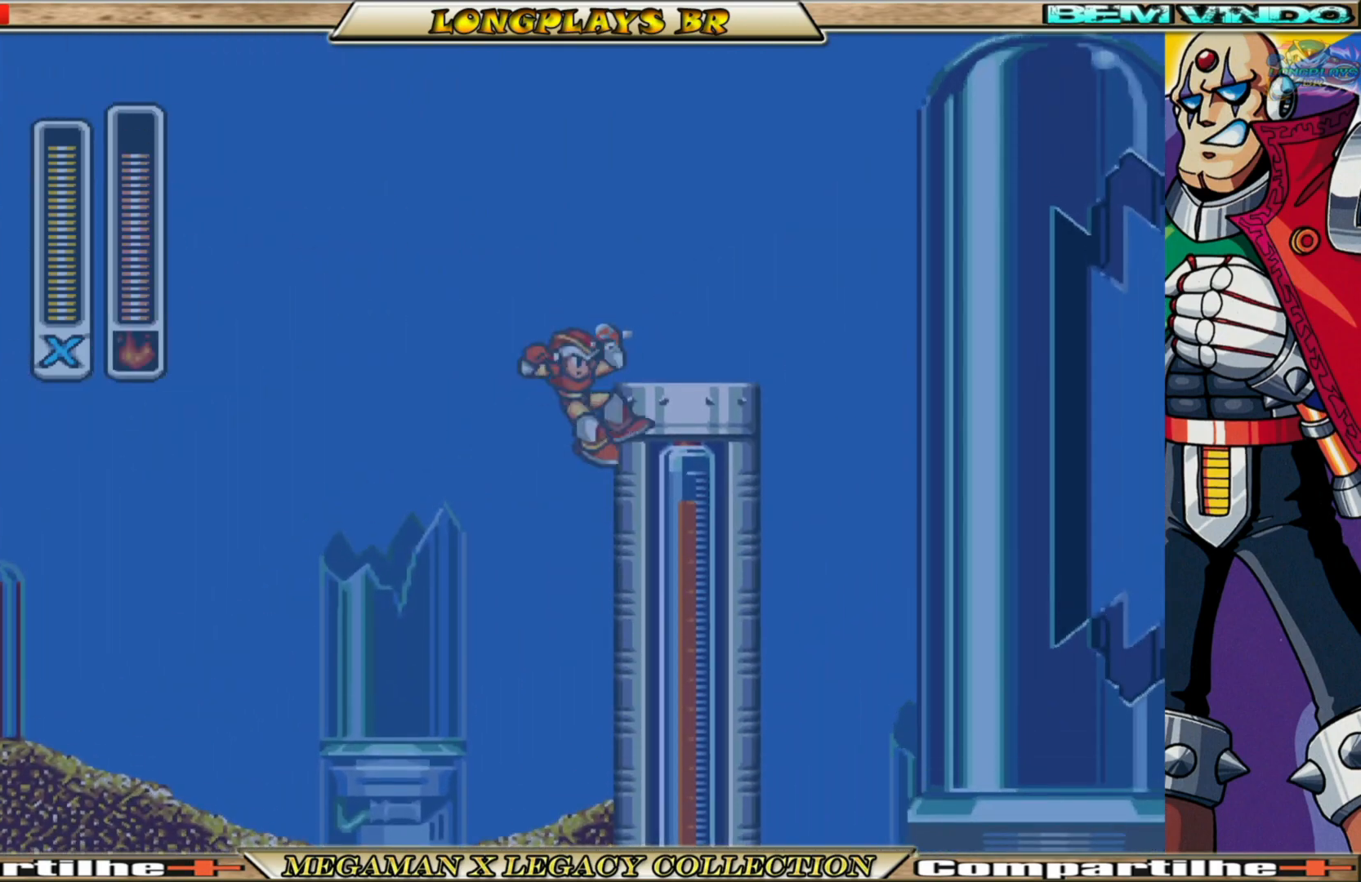
{"buttons": ["DPAD_RIGHT"], "left_stick": "center", "right_stick": "center", "events": [[83, "R1", "down"], [233, "R1", "up"], [350, "A", "up"], [350, "B", "up"]]}
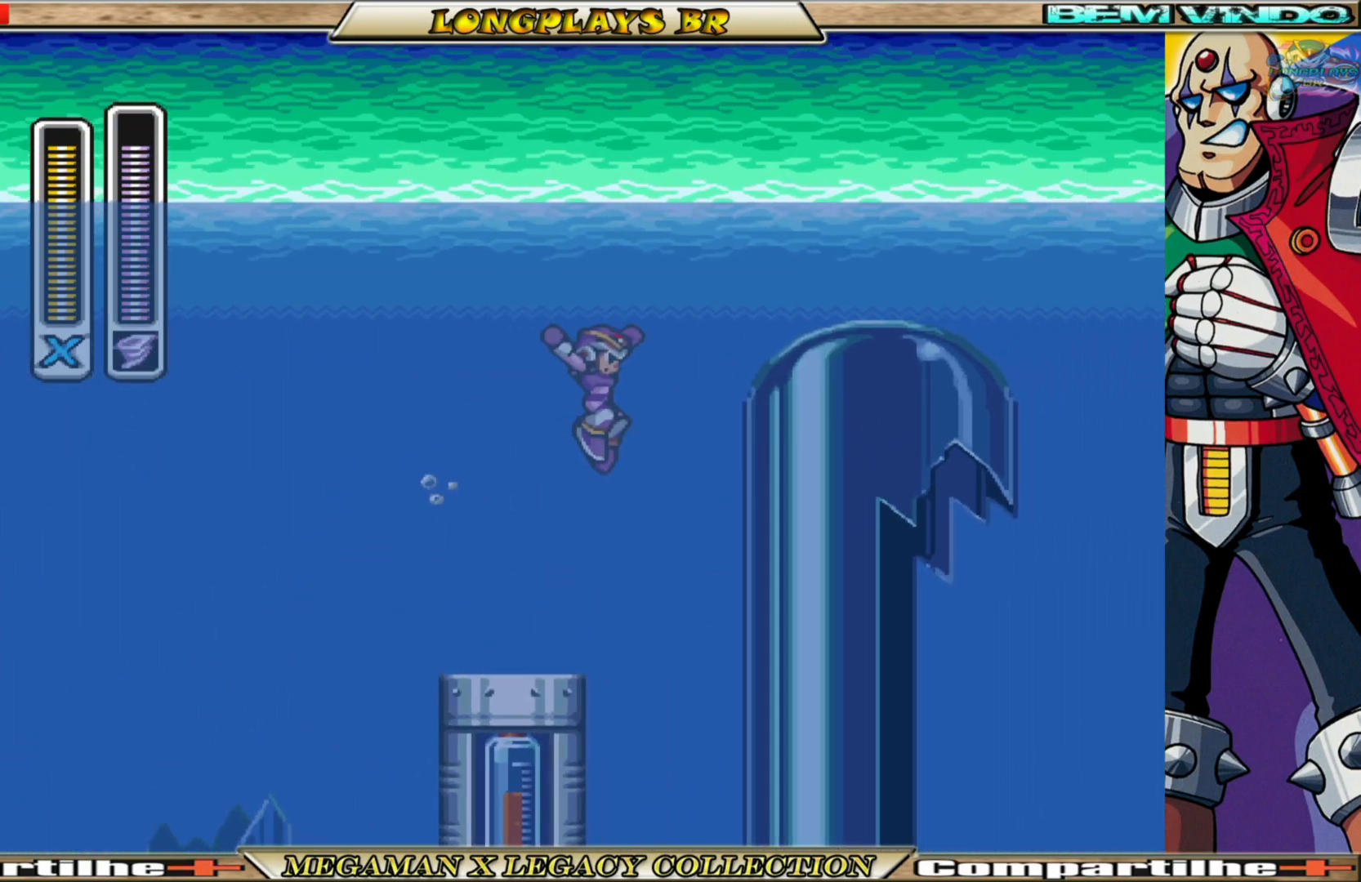
{"buttons": ["DPAD_RIGHT"], "left_stick": "center", "right_stick": "center", "events": []}
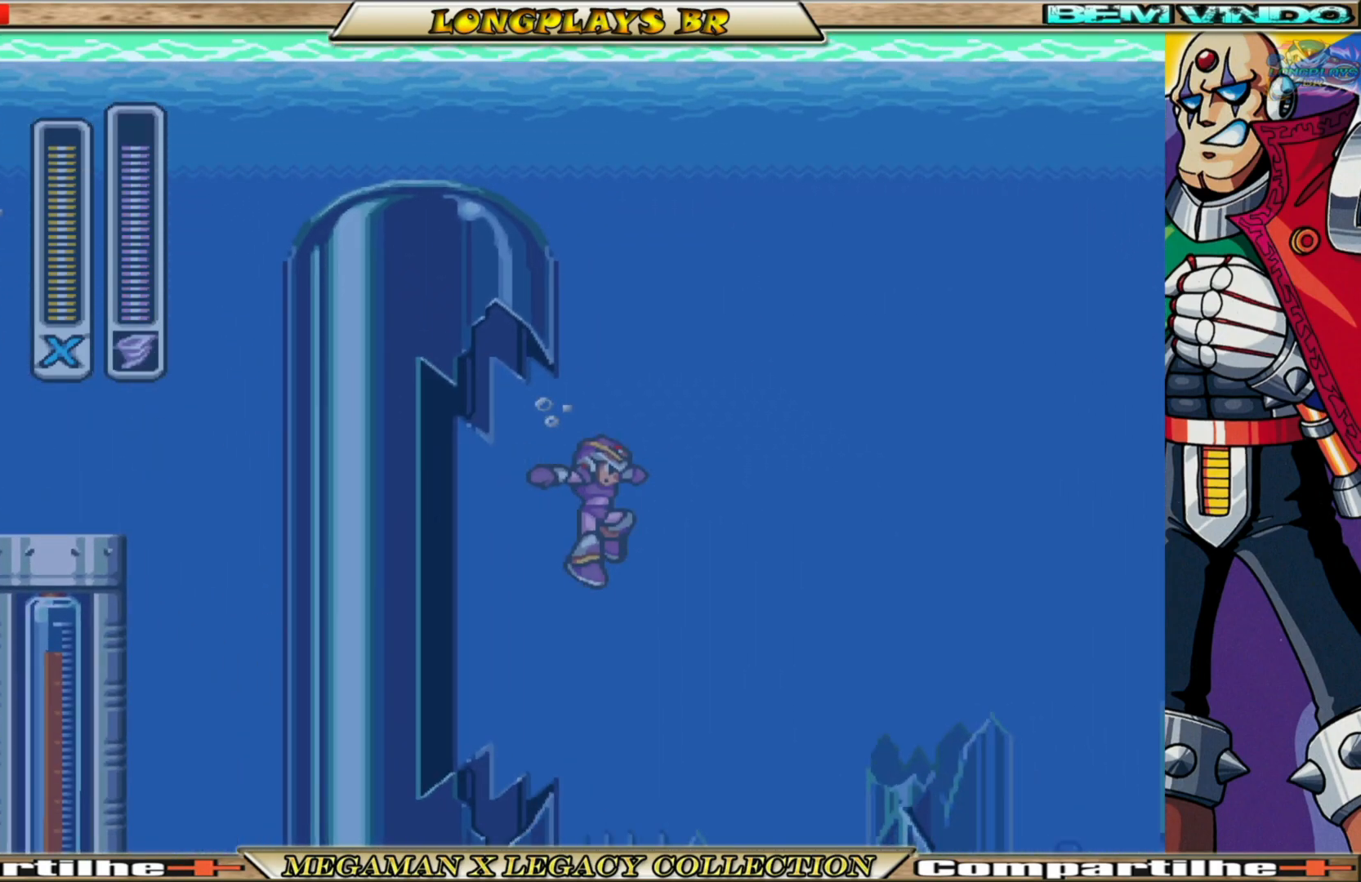
{"buttons": ["DPAD_RIGHT"], "left_stick": "center", "right_stick": "center", "events": []}